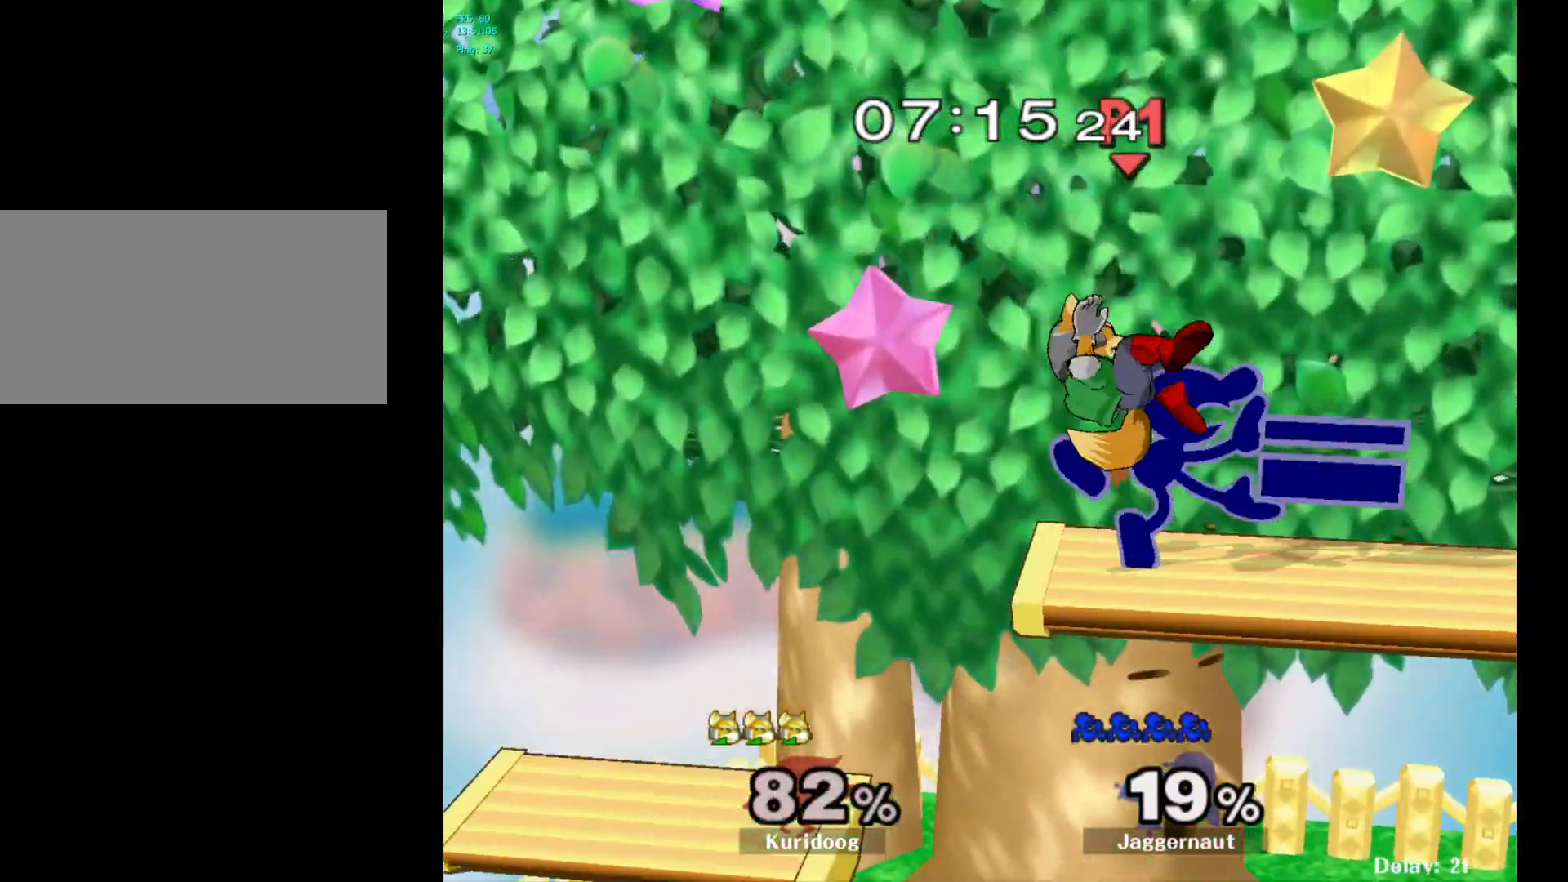
Gameplay with a controller (Nintendo layout); each line is a JSON object with the inputs held at the frame after it (dt_ms = milliseconds from this image to that frame). "events" lists button and stick changes between this image and that frame as [ms after this image, input, new state], when the widget could be followed in between. Not read: L3 R3.
{"dt_ms": 500, "buttons": [], "left_stick": "center", "right_stick": "center", "events": [[50, "A", "up"], [83, "left_stick", "center"], [267, "left_stick", "down"], [283, "R1", "down"], [400, "left_stick", "center"], [433, "R1", "up"]]}
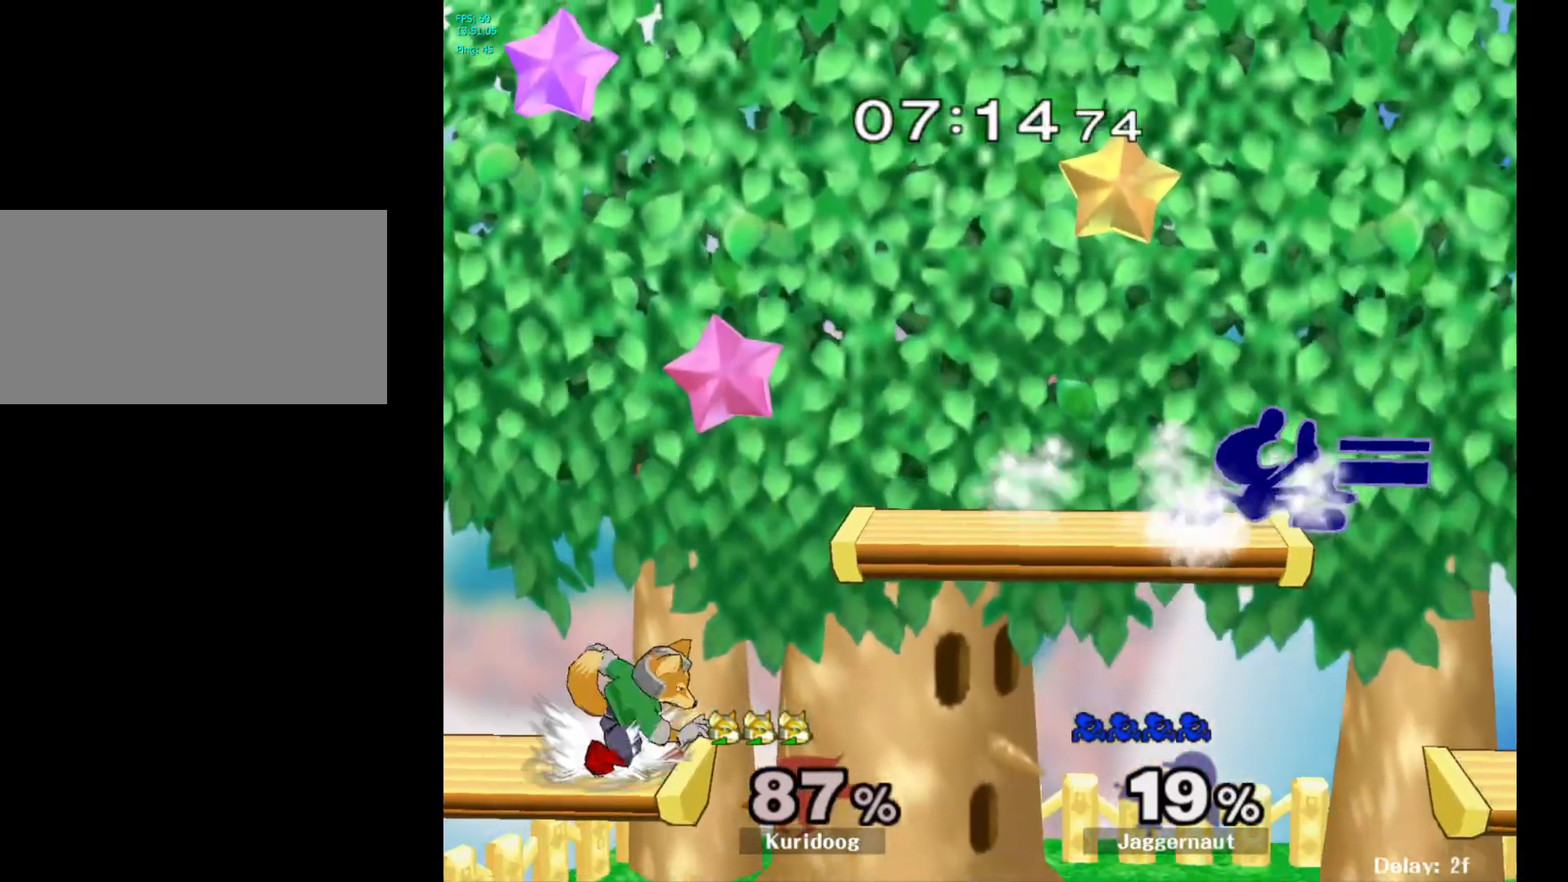
{"dt_ms": 500, "buttons": [], "left_stick": "down-left", "right_stick": "center", "events": [[83, "left_stick", "left"], [250, "R1", "down"], [350, "left_stick", "down-left"], [500, "R1", "up"]]}
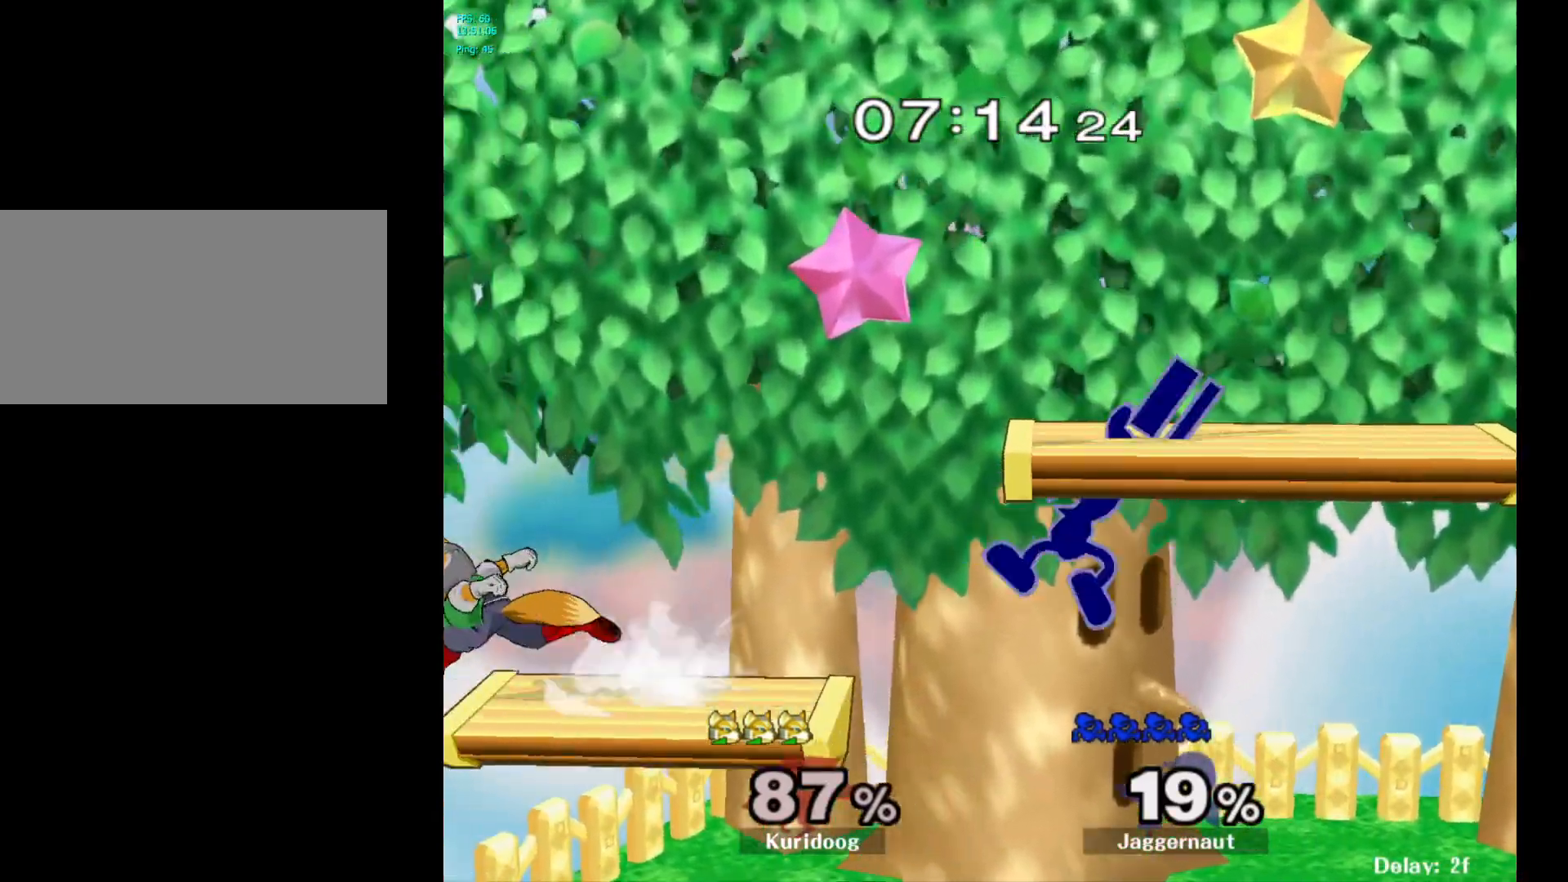
{"dt_ms": 500, "buttons": ["R1"], "left_stick": "down", "right_stick": "center", "events": [[17, "right_stick", "left"], [33, "left_stick", "left"], [133, "right_stick", "center"], [350, "left_stick", "down"], [367, "R1", "down"]]}
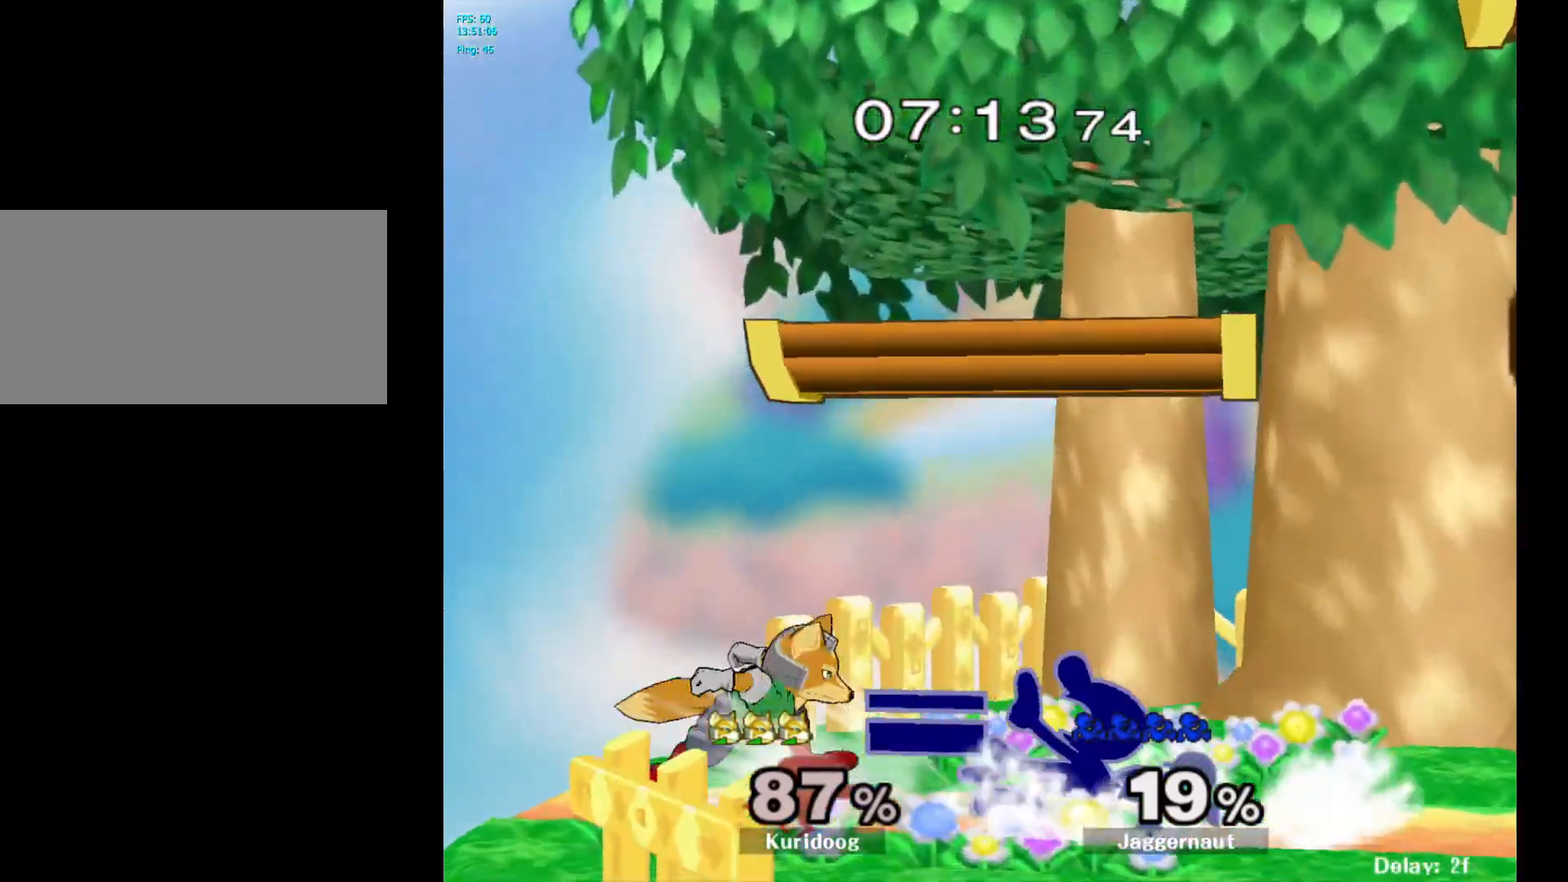
{"dt_ms": 500, "buttons": [], "left_stick": "center", "right_stick": "center", "events": [[33, "left_stick", "center"], [50, "R1", "up"], [150, "A", "down"], [317, "A", "up"]]}
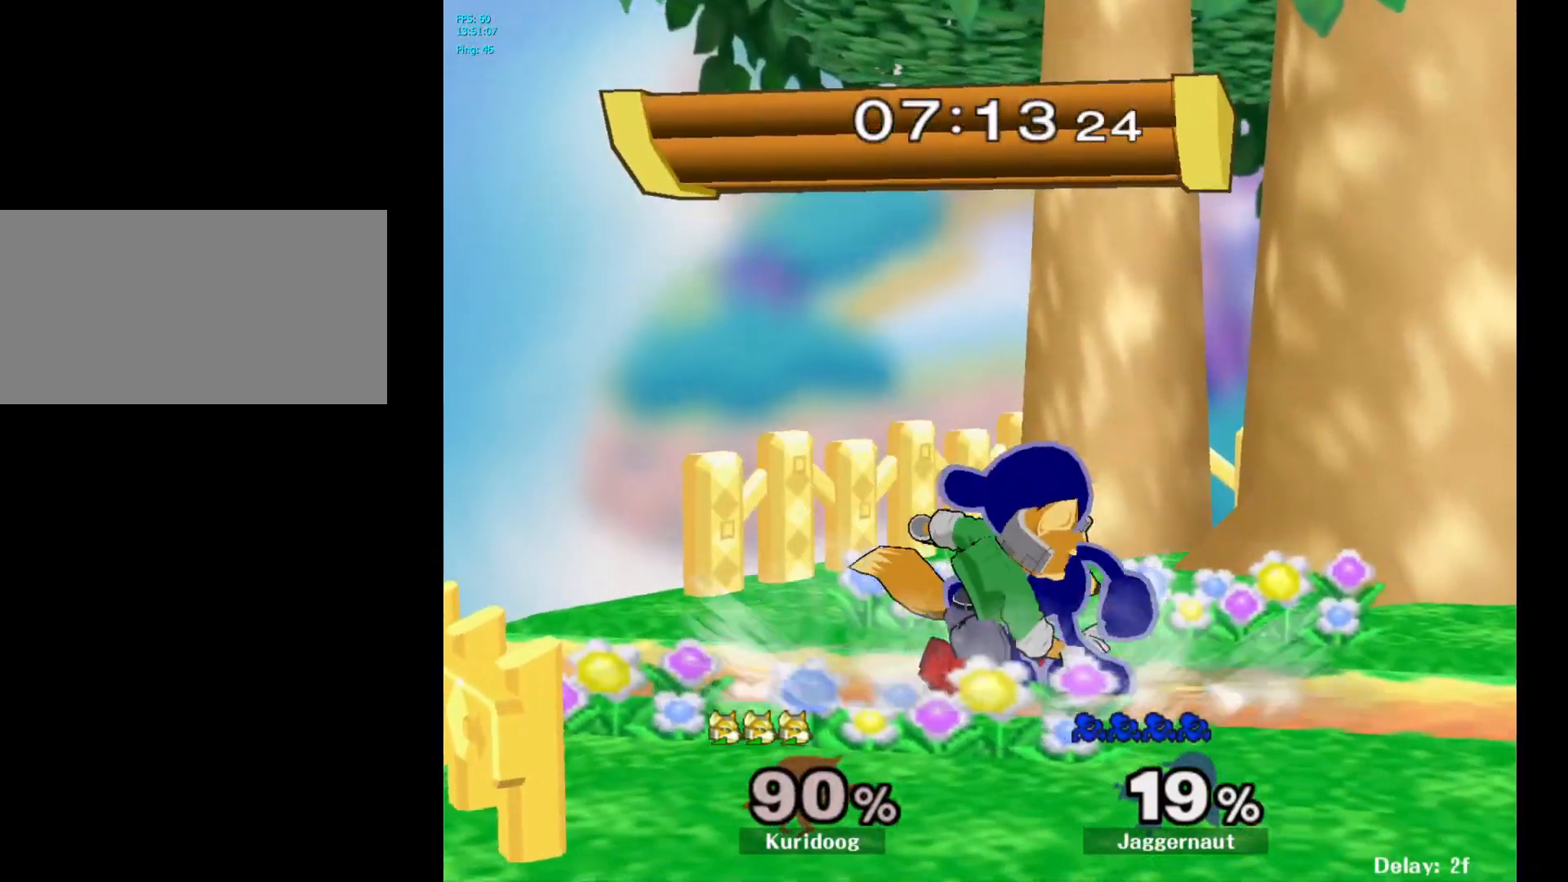
{"dt_ms": 500, "buttons": [], "left_stick": "center", "right_stick": "center", "events": [[33, "Z", "down"], [150, "Z", "up"], [267, "left_stick", "up"], [383, "left_stick", "center"]]}
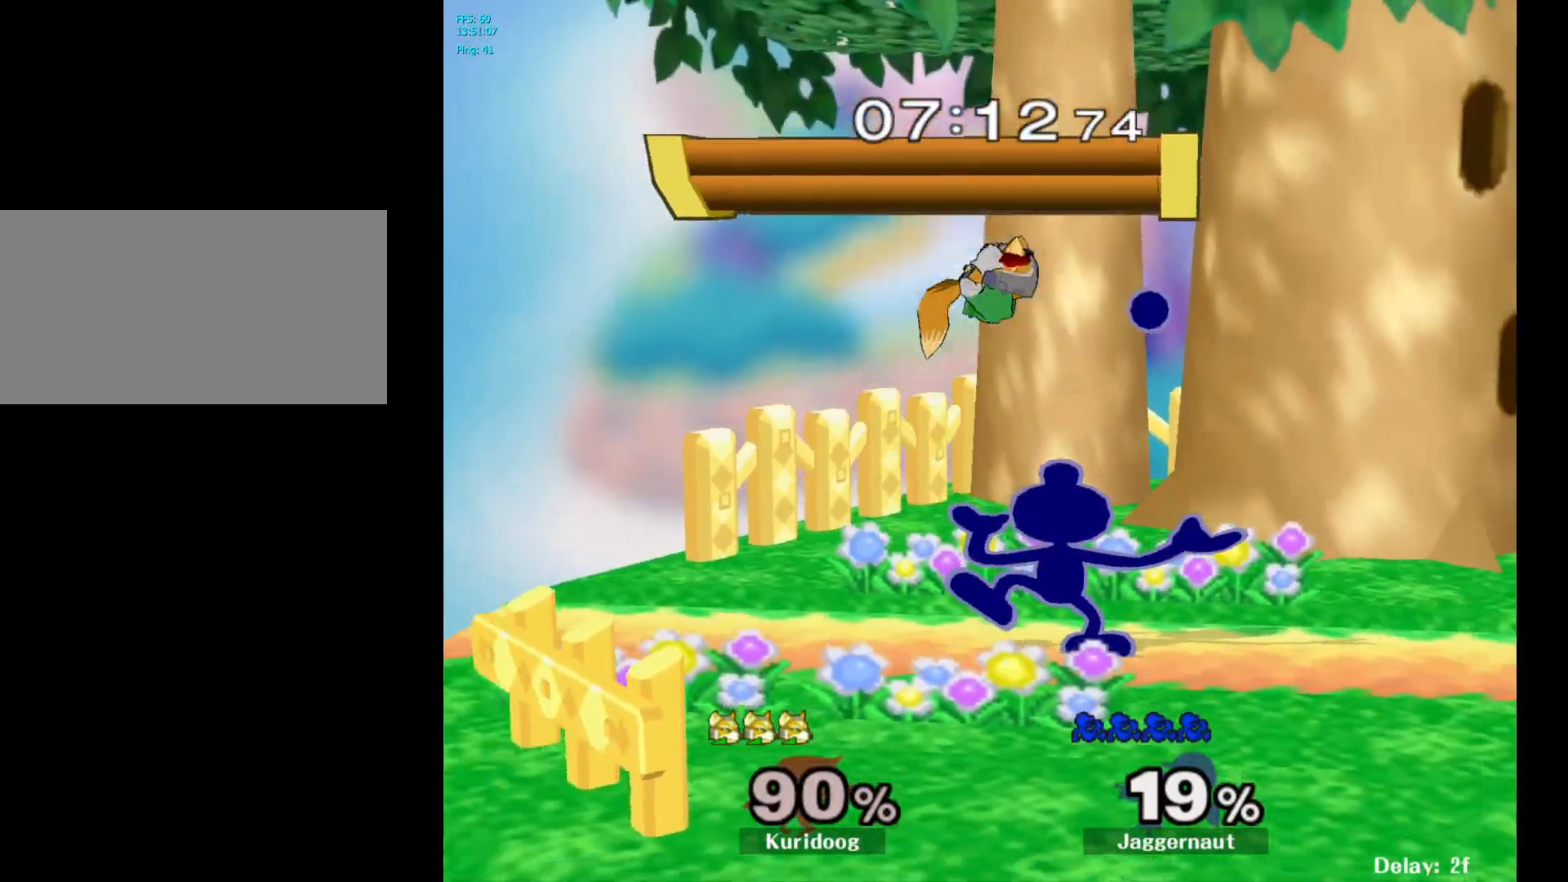
{"dt_ms": 500, "buttons": [], "left_stick": "center", "right_stick": "center", "events": []}
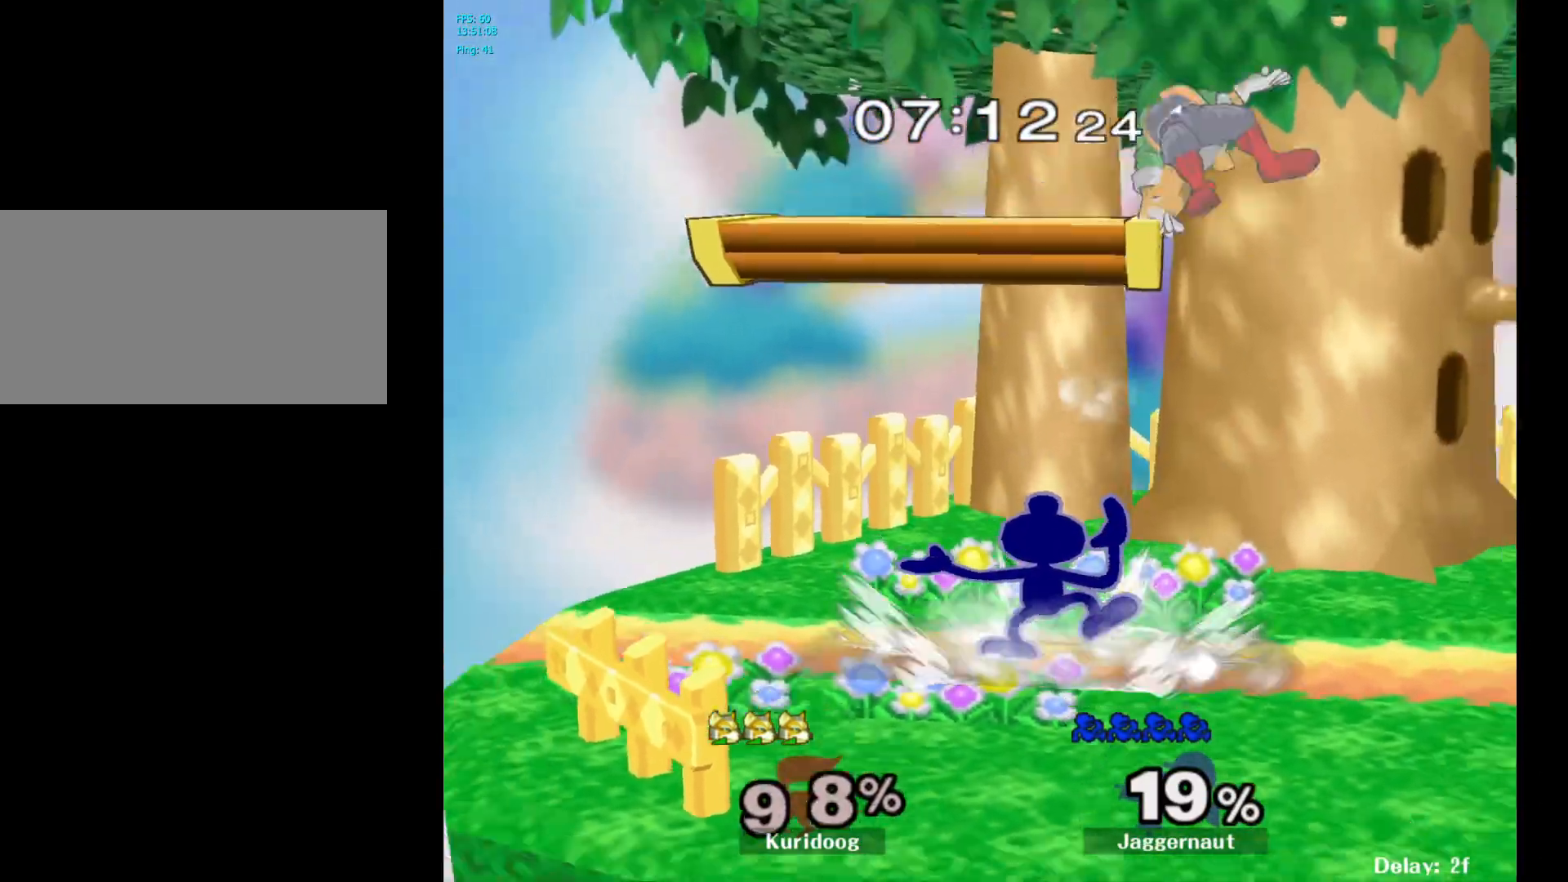
{"dt_ms": 500, "buttons": ["A"], "left_stick": "right", "right_stick": "center", "events": [[217, "left_stick", "right"], [300, "Y", "down"], [317, "left_stick", "center"], [417, "A", "down"], [450, "Y", "up"], [500, "left_stick", "right"]]}
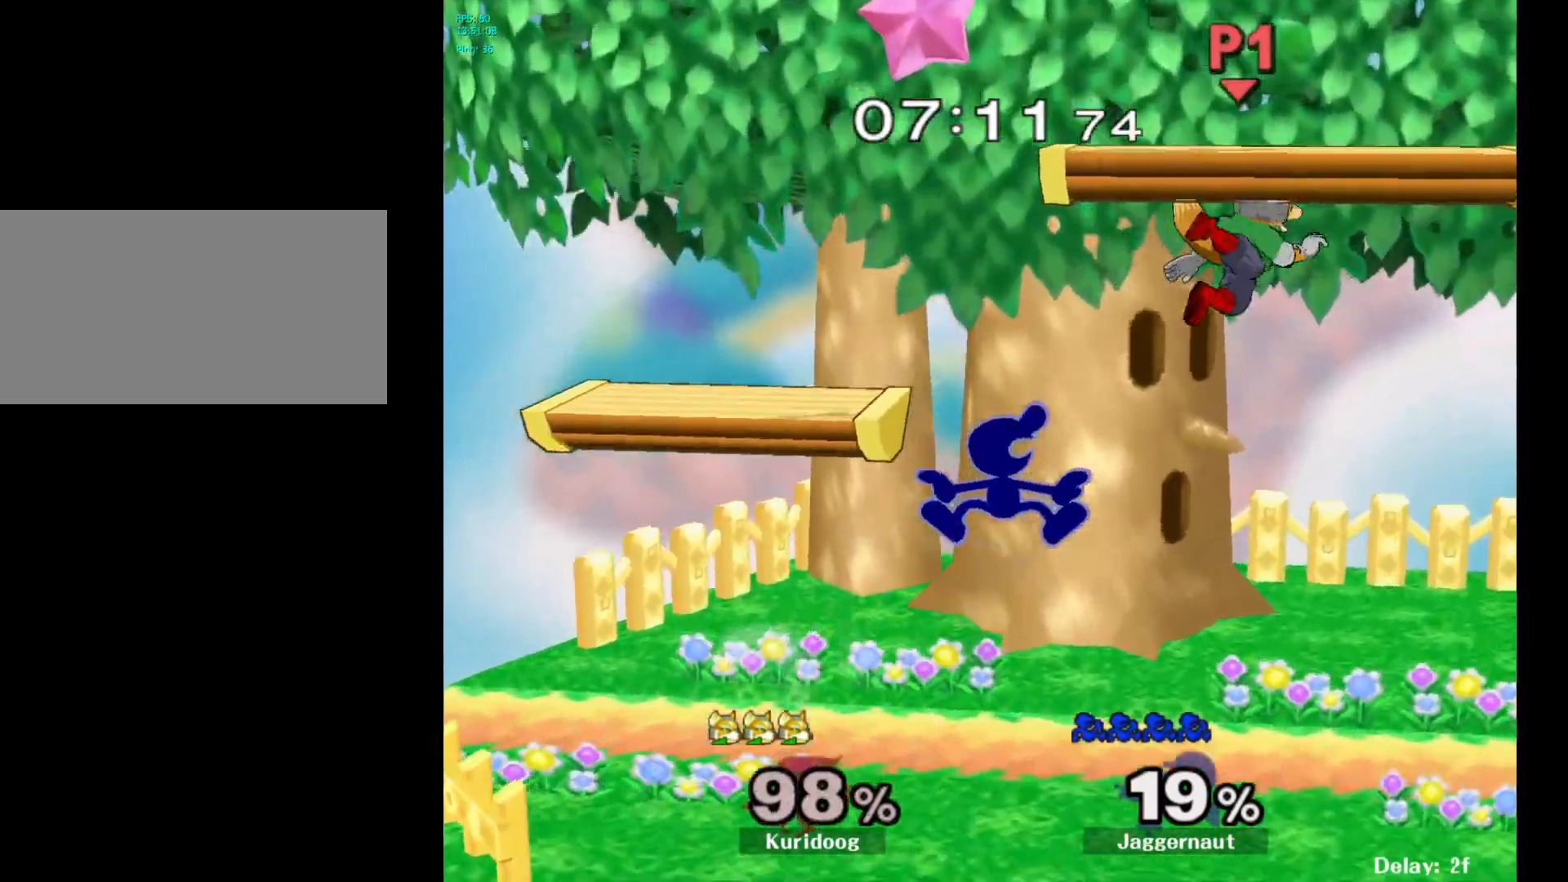
{"dt_ms": 500, "buttons": [], "left_stick": "right", "right_stick": "center", "events": [[67, "A", "up"]]}
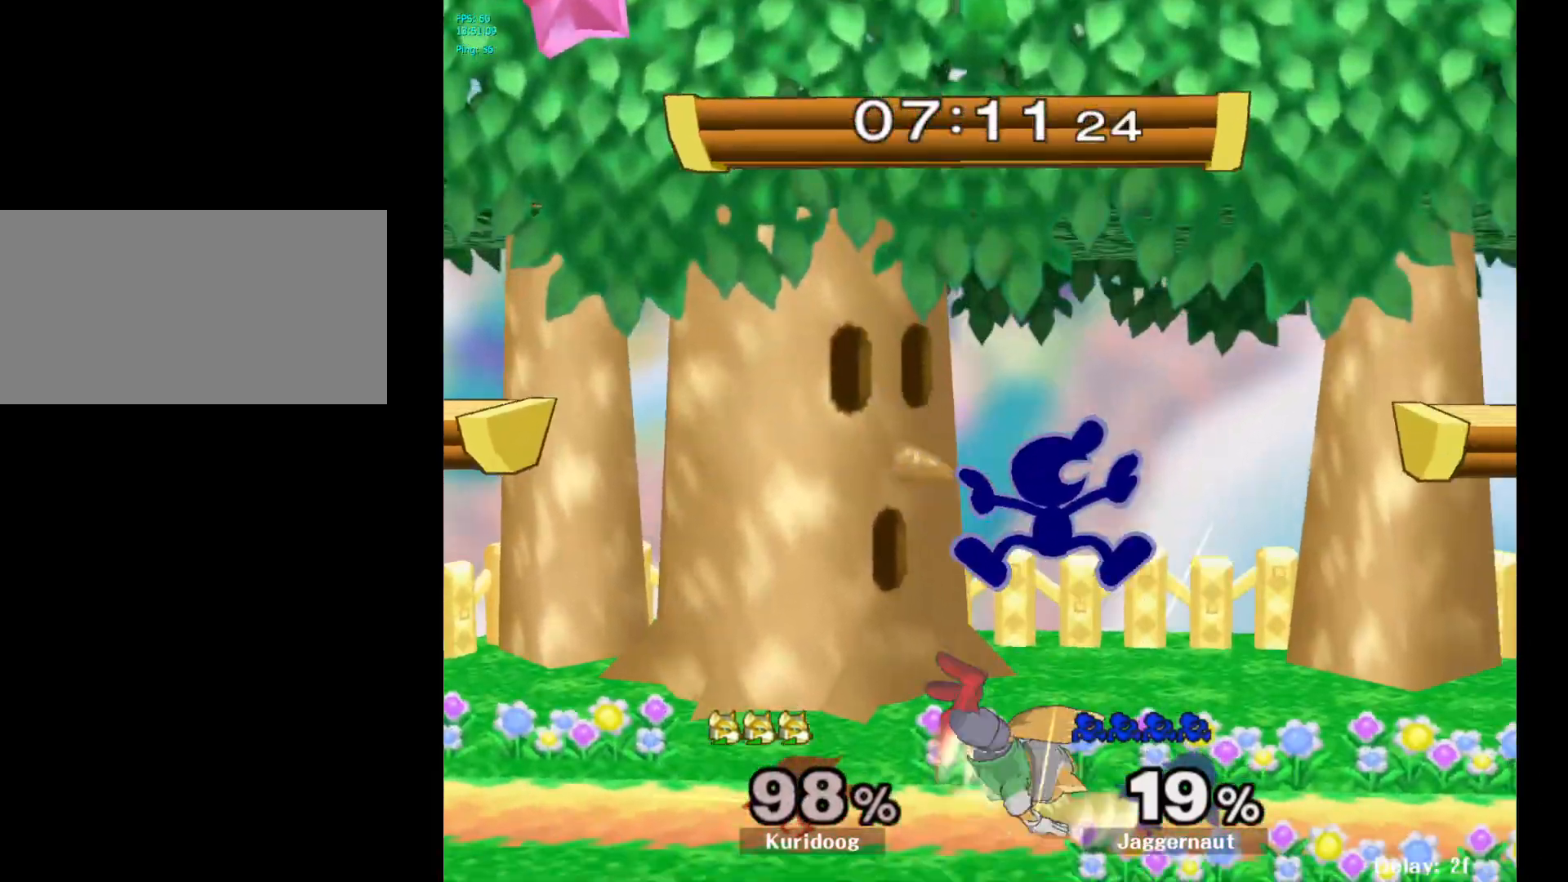
{"dt_ms": 500, "buttons": [], "left_stick": "left", "right_stick": "center", "events": [[183, "left_stick", "center"], [350, "left_stick", "left"], [433, "Y", "down"], [467, "Y", "up"]]}
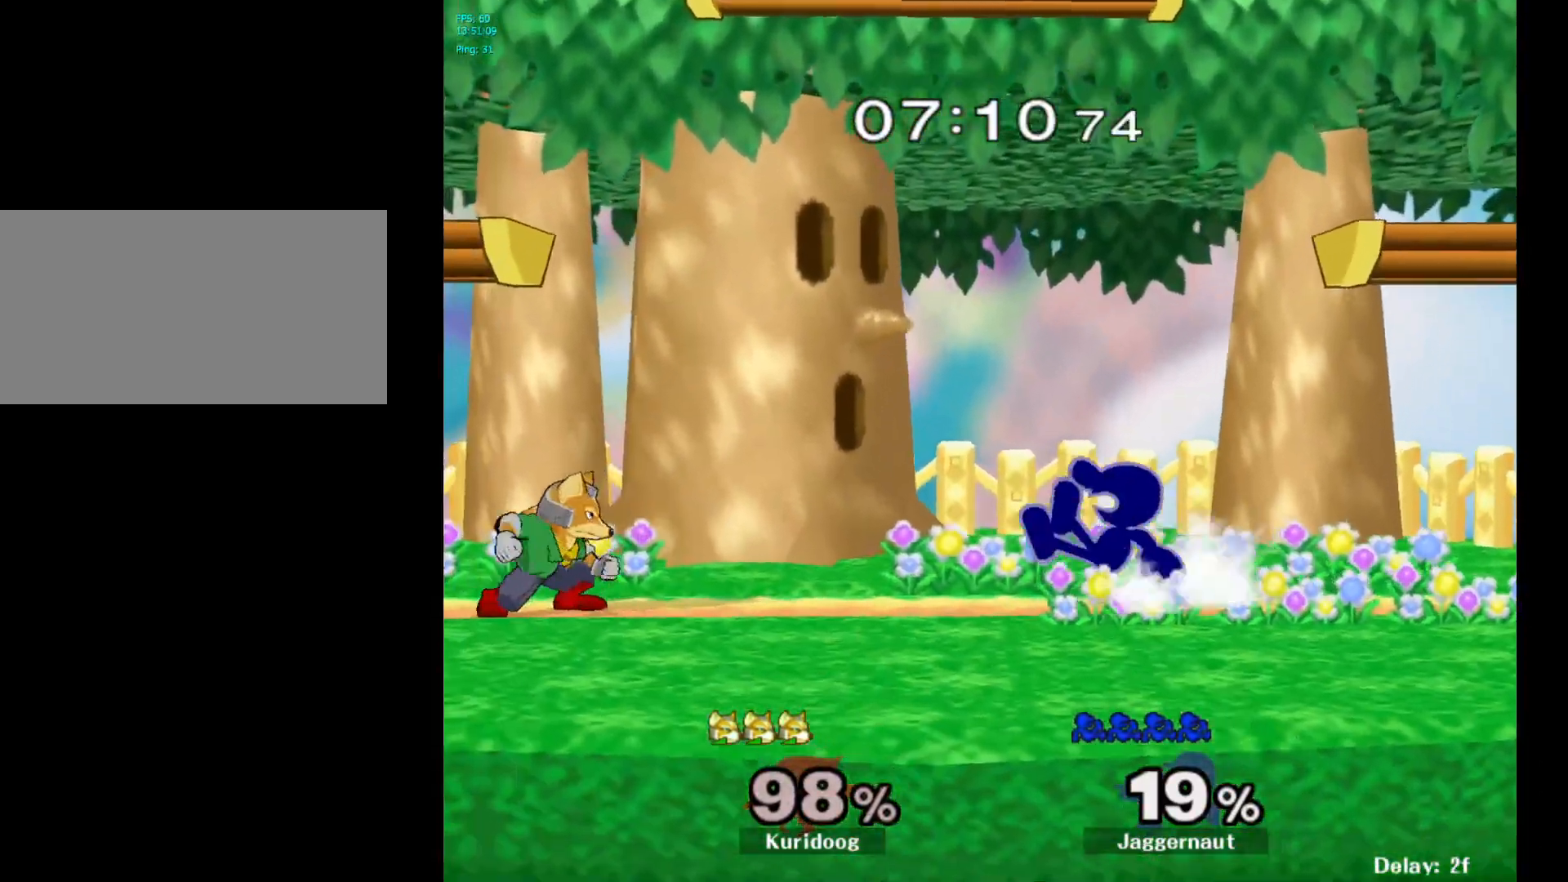
{"dt_ms": 500, "buttons": ["Y"], "left_stick": "center", "right_stick": "center", "events": [[150, "left_stick", "center"], [383, "Y", "down"]]}
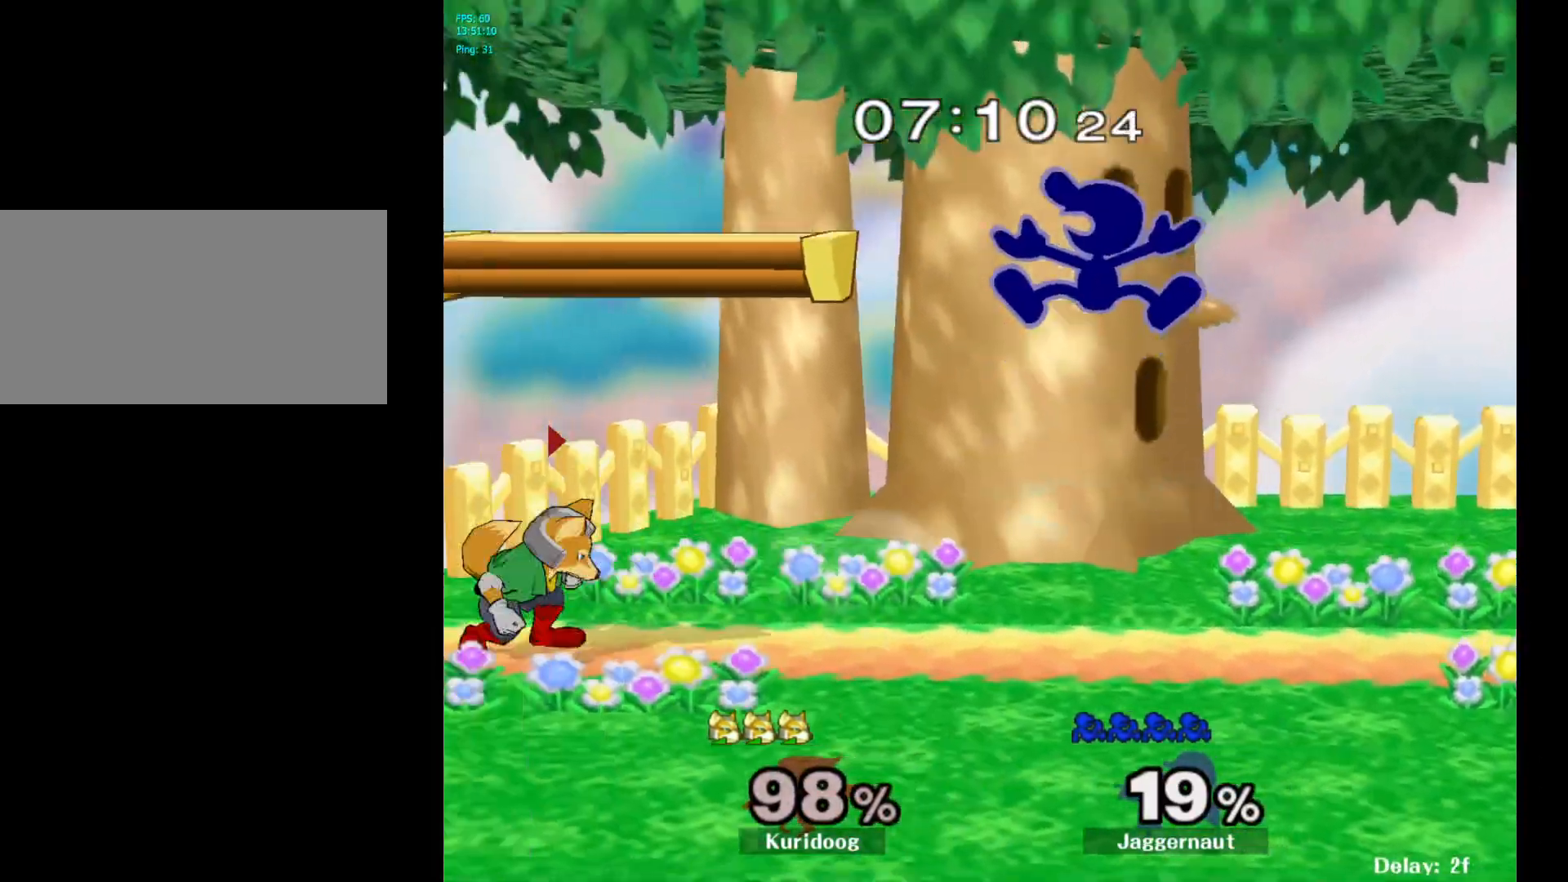
{"dt_ms": 500, "buttons": [], "left_stick": "down-left", "right_stick": "center", "events": [[17, "Y", "up"], [167, "A", "down"], [283, "A", "up"], [333, "left_stick", "down"], [500, "left_stick", "down-left"]]}
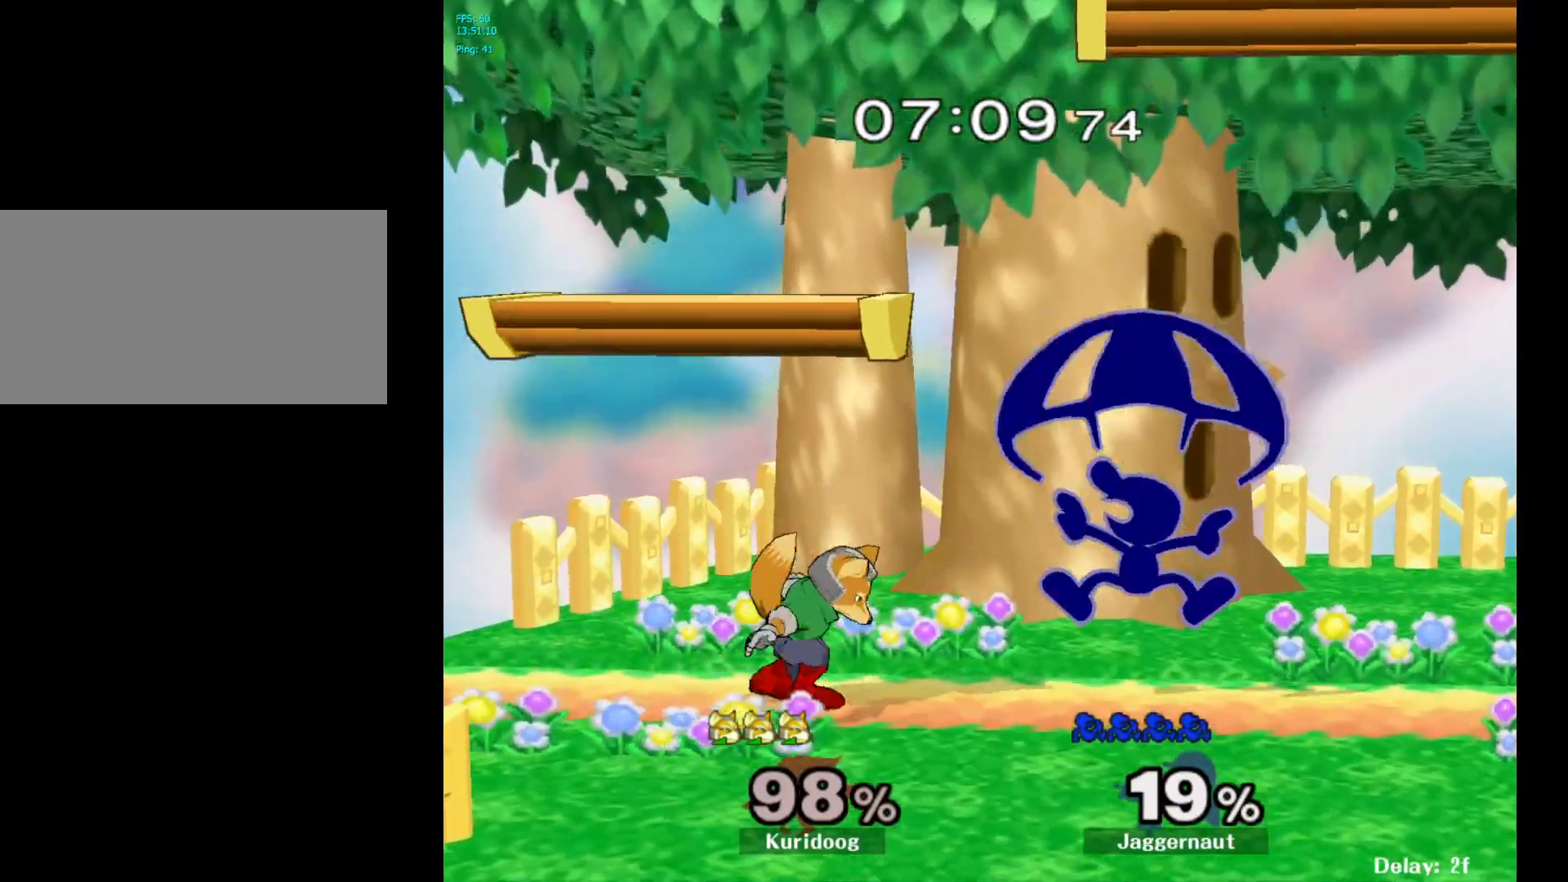
{"dt_ms": 500, "buttons": [], "left_stick": "center", "right_stick": "center", "events": [[33, "left_stick", "left"], [83, "R1", "down"], [200, "left_stick", "center"], [217, "R1", "up"], [350, "A", "down"], [500, "A", "up"]]}
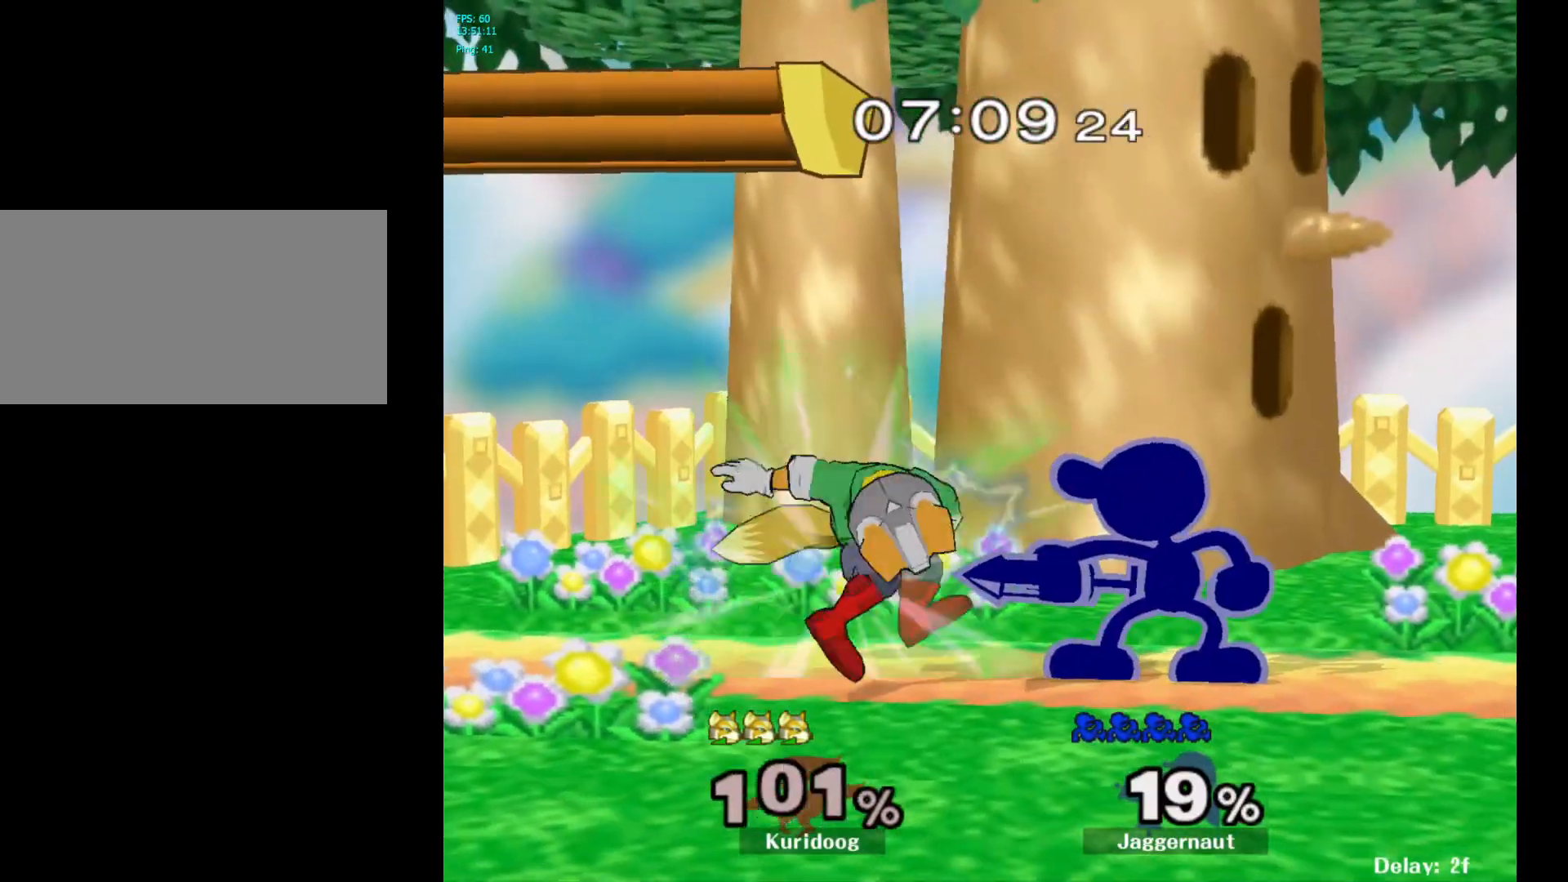
{"dt_ms": 500, "buttons": ["Z"], "left_stick": "center", "right_stick": "center", "events": [[200, "A", "down"], [317, "A", "up"], [500, "Z", "down"]]}
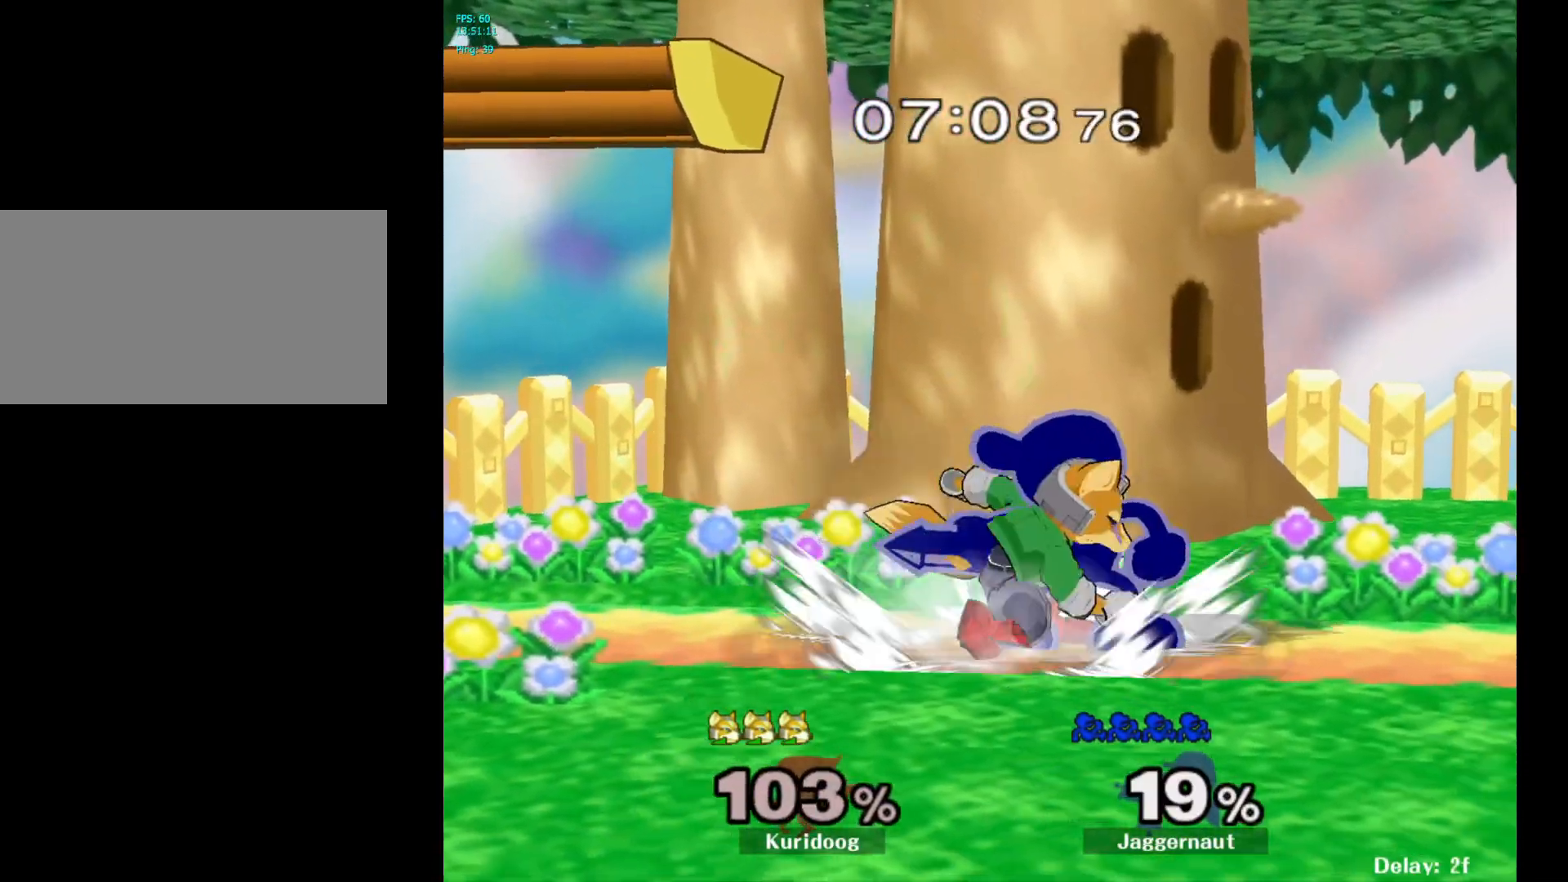
{"dt_ms": 500, "buttons": [], "left_stick": "center", "right_stick": "center", "events": [[117, "Z", "up"], [283, "left_stick", "up"], [383, "left_stick", "center"]]}
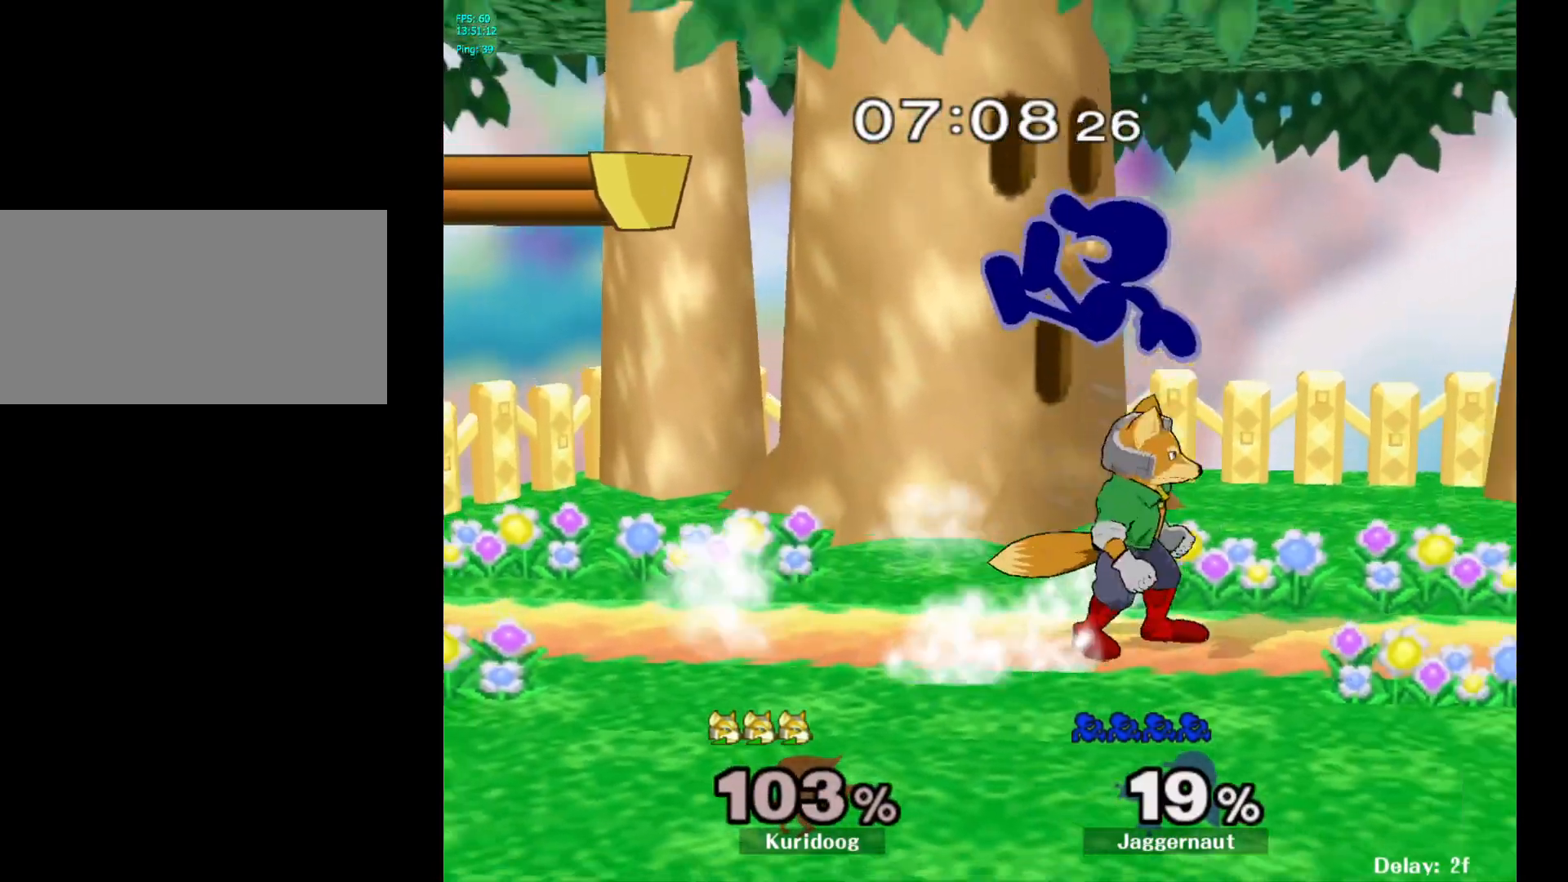
{"dt_ms": 500, "buttons": [], "left_stick": "right", "right_stick": "center", "events": [[283, "left_stick", "up-right"], [433, "left_stick", "right"]]}
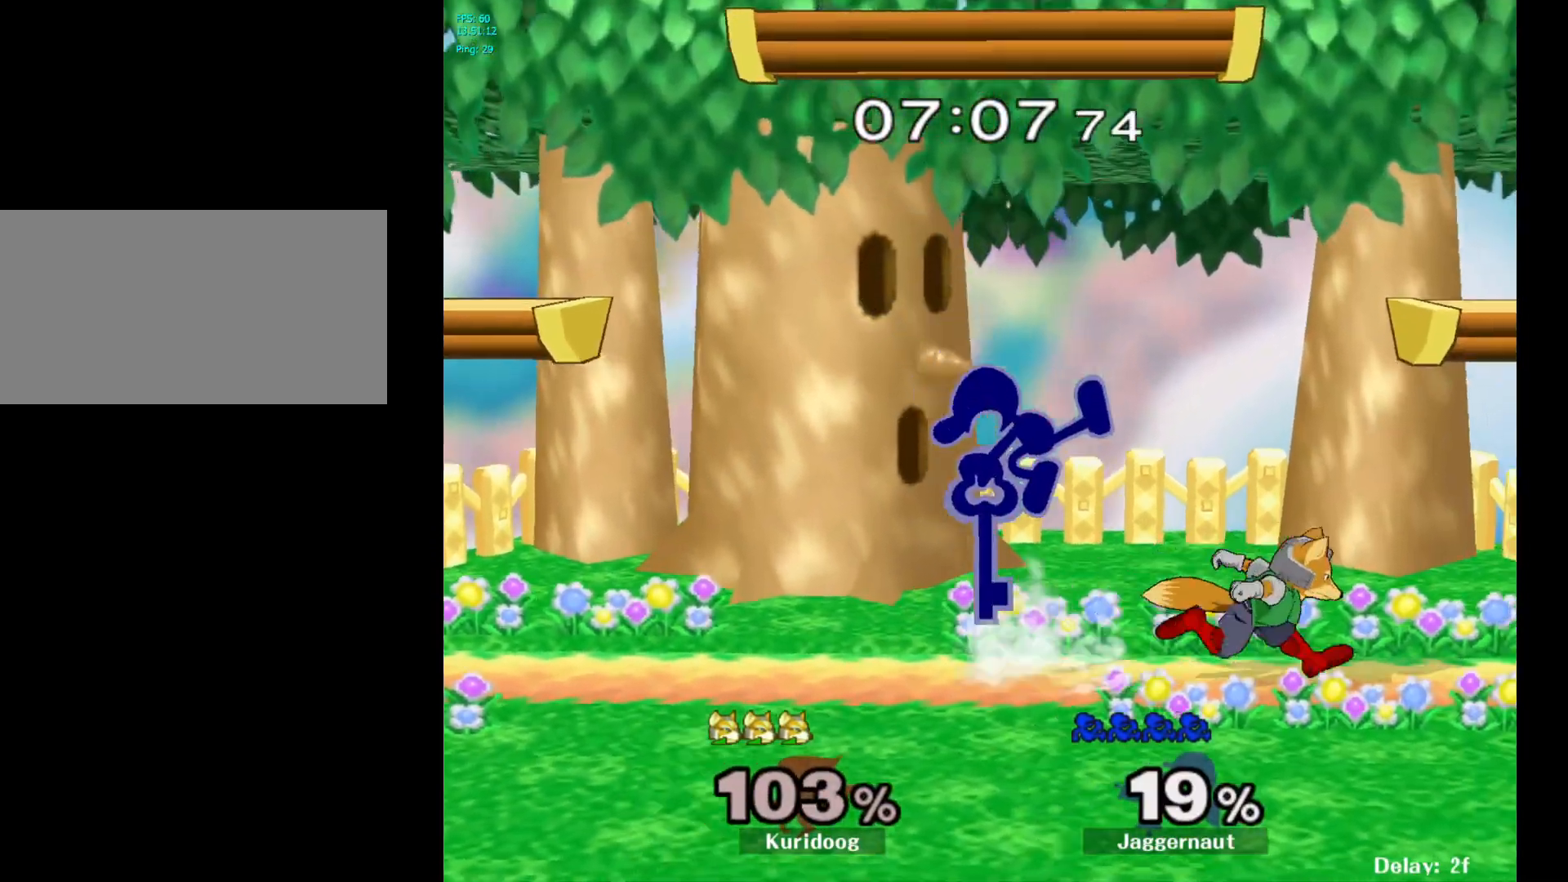
{"dt_ms": 500, "buttons": ["R1"], "left_stick": "center", "right_stick": "center", "events": [[217, "R1", "down"], [233, "left_stick", "down"], [333, "left_stick", "center"]]}
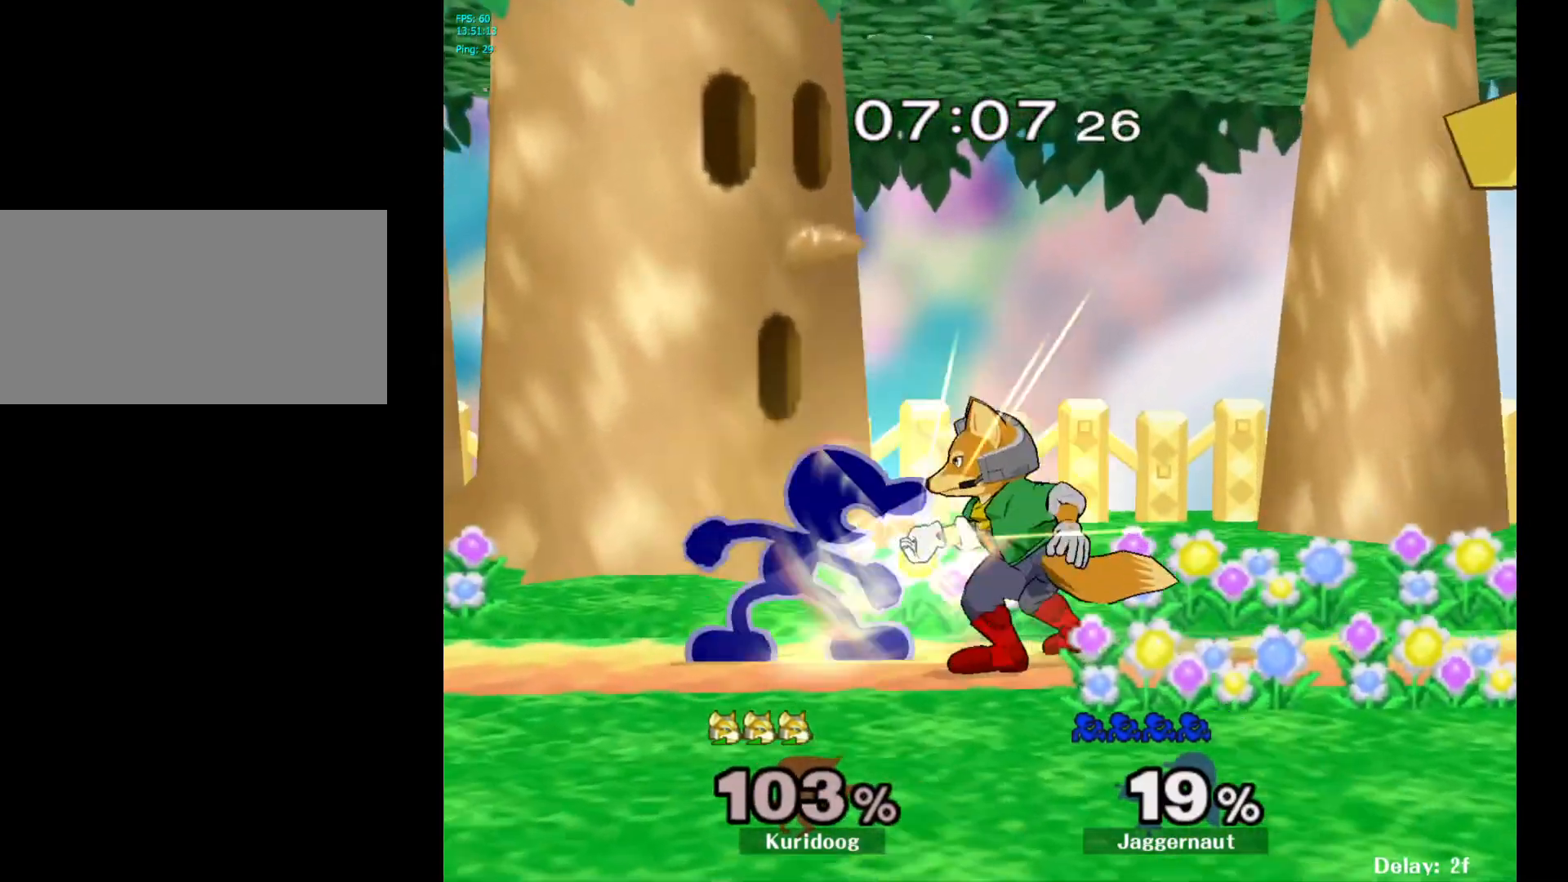
{"dt_ms": 500, "buttons": [], "left_stick": "left", "right_stick": "center", "events": [[67, "left_stick", "left"], [183, "left_stick", "center"], [267, "R1", "up"], [383, "left_stick", "left"]]}
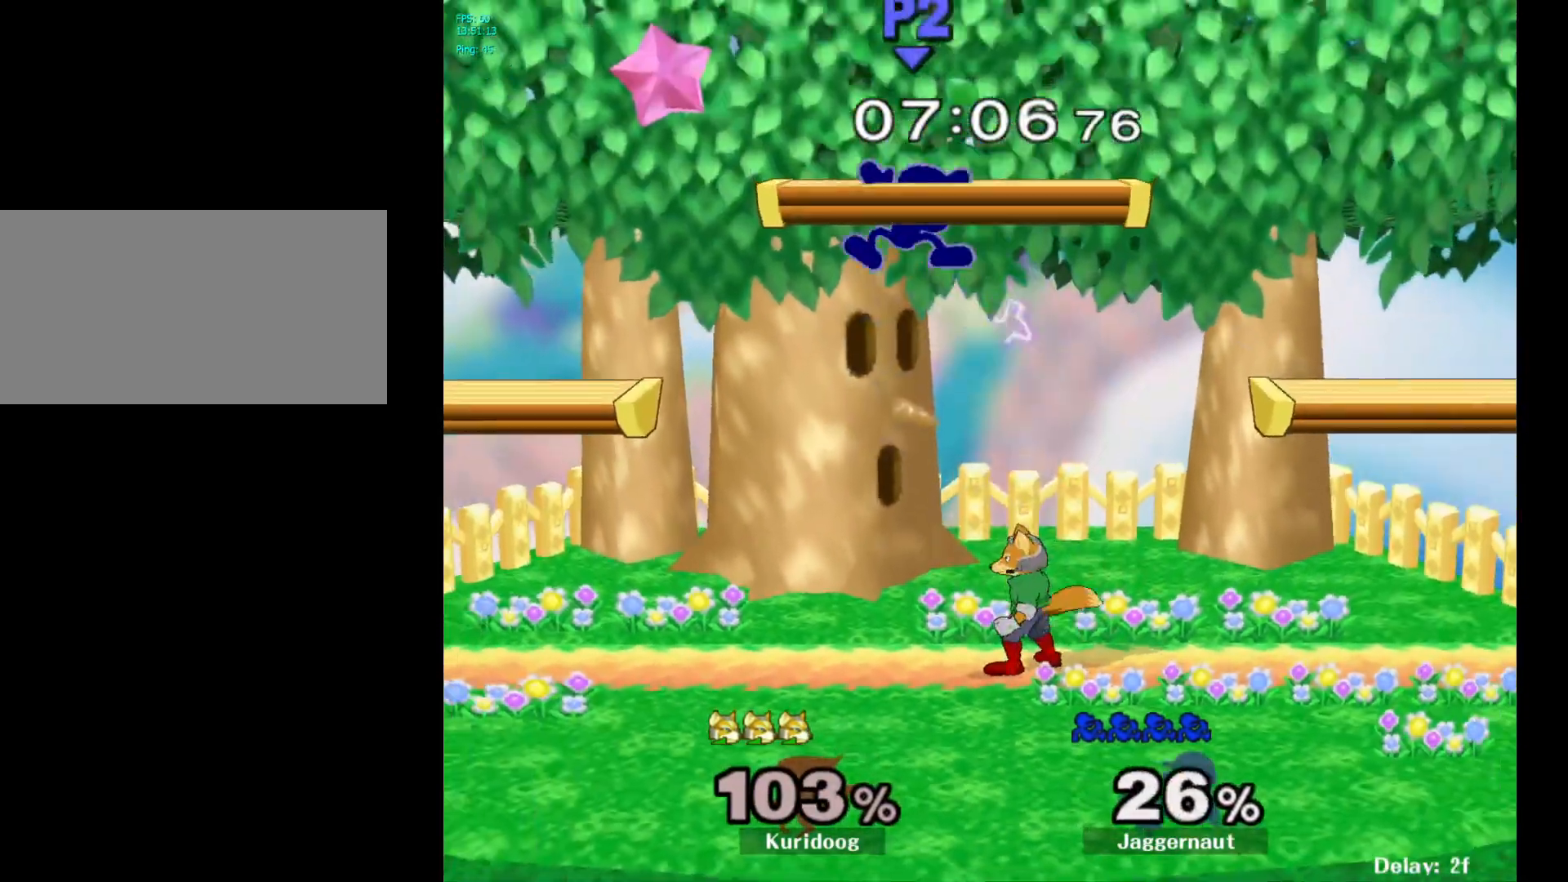
{"dt_ms": 500, "buttons": [], "left_stick": "up", "right_stick": "center", "events": [[100, "left_stick", "center"], [150, "Y", "down"], [217, "left_stick", "up"], [233, "Y", "up"], [300, "Y", "down"], [450, "Y", "up"]]}
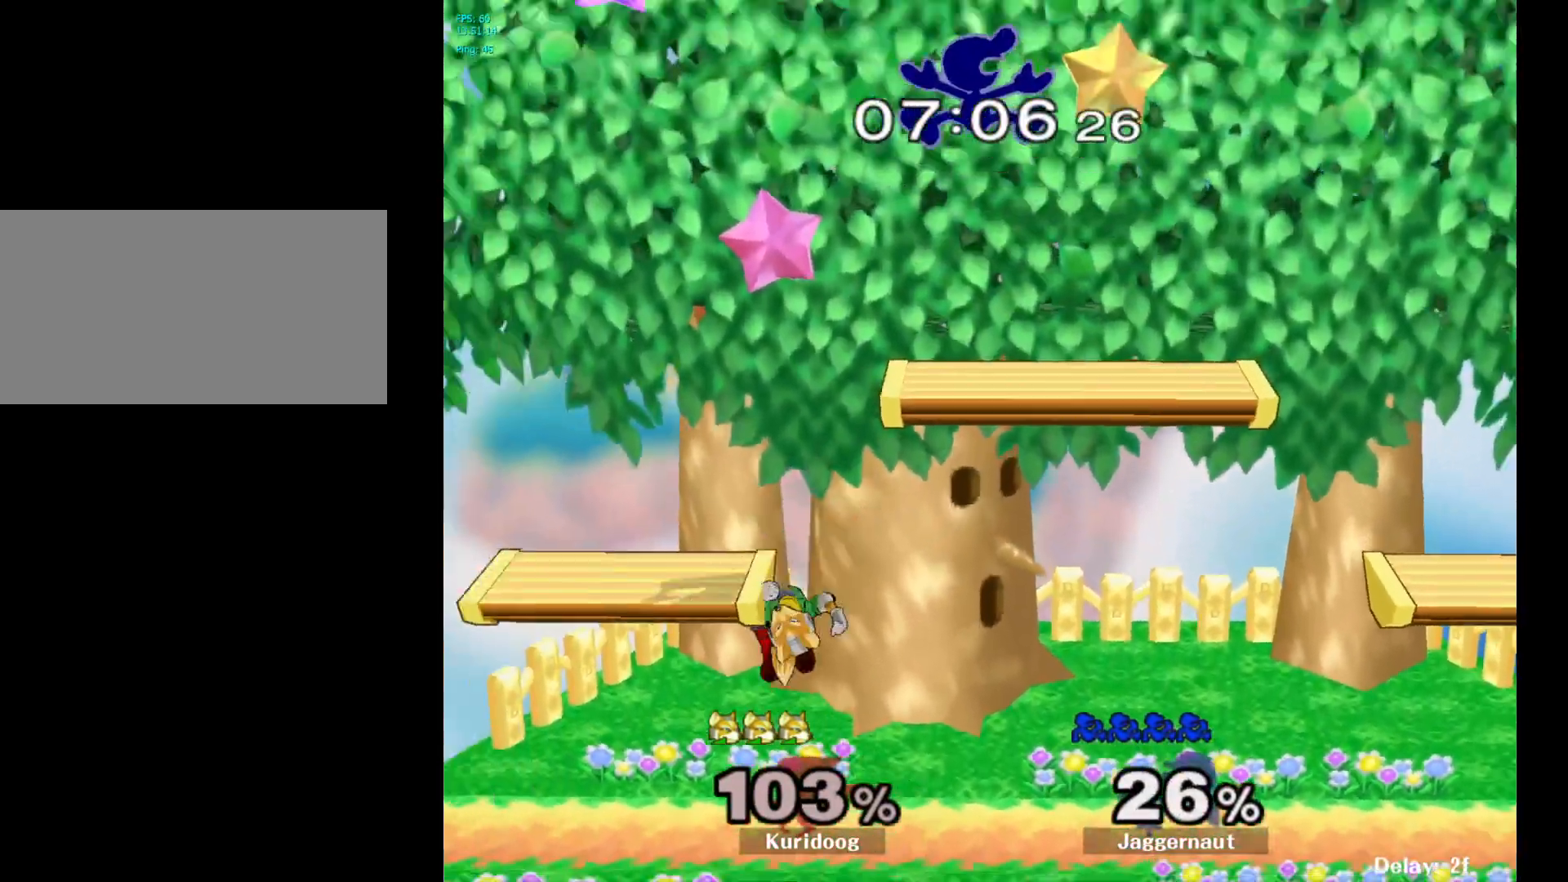
{"dt_ms": 500, "buttons": [], "left_stick": "right", "right_stick": "center", "events": [[50, "left_stick", "center"], [133, "left_stick", "down"], [233, "left_stick", "right"], [350, "R1", "down"], [500, "R1", "up"]]}
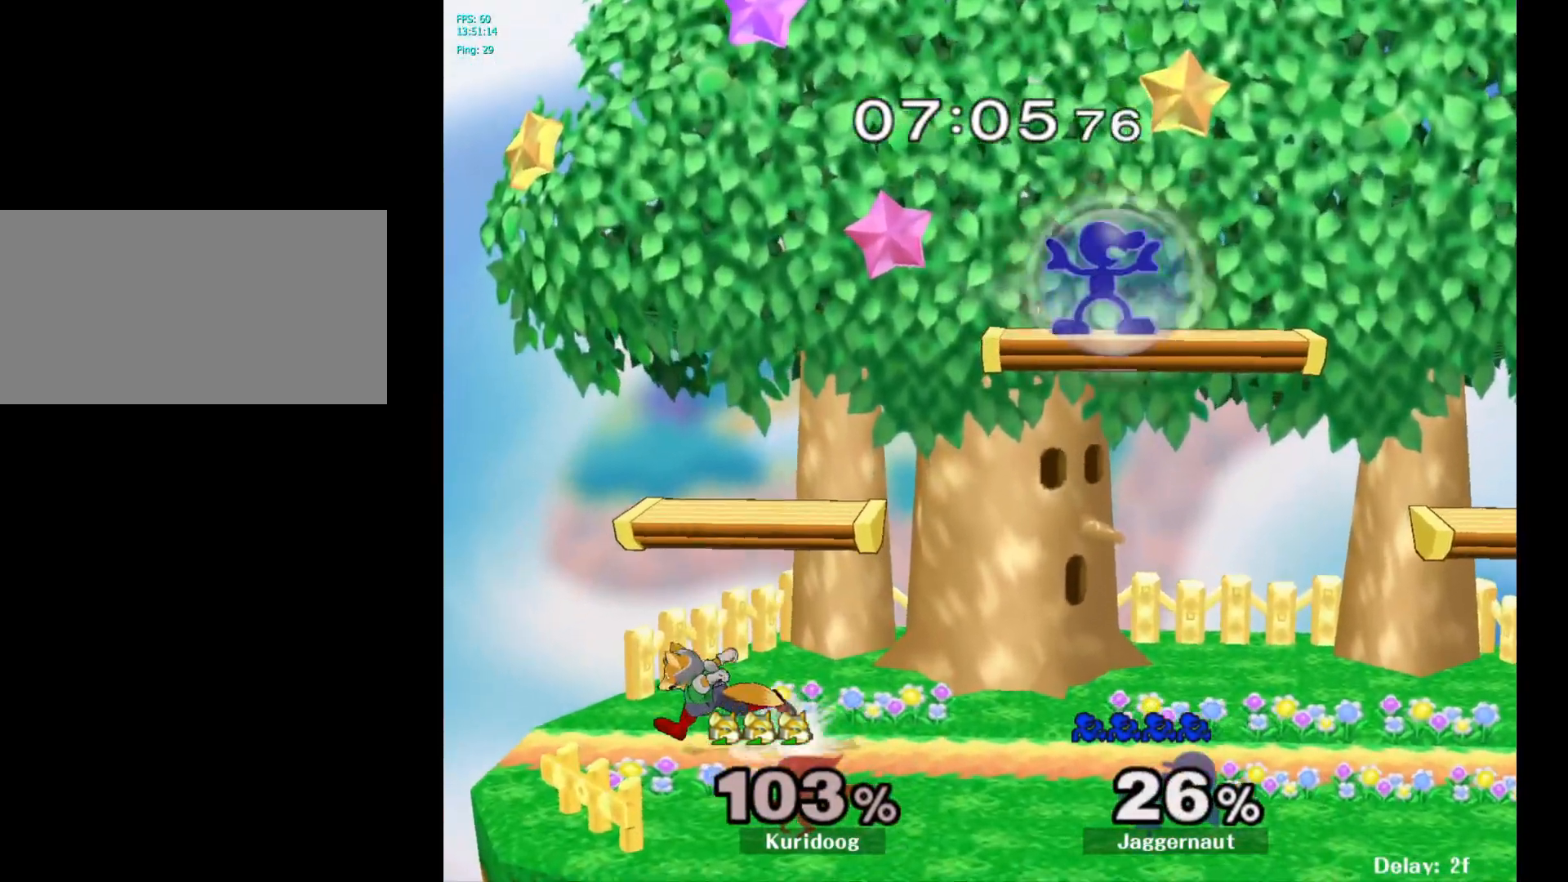
{"dt_ms": 1000, "buttons": [], "left_stick": "down", "right_stick": "center"}
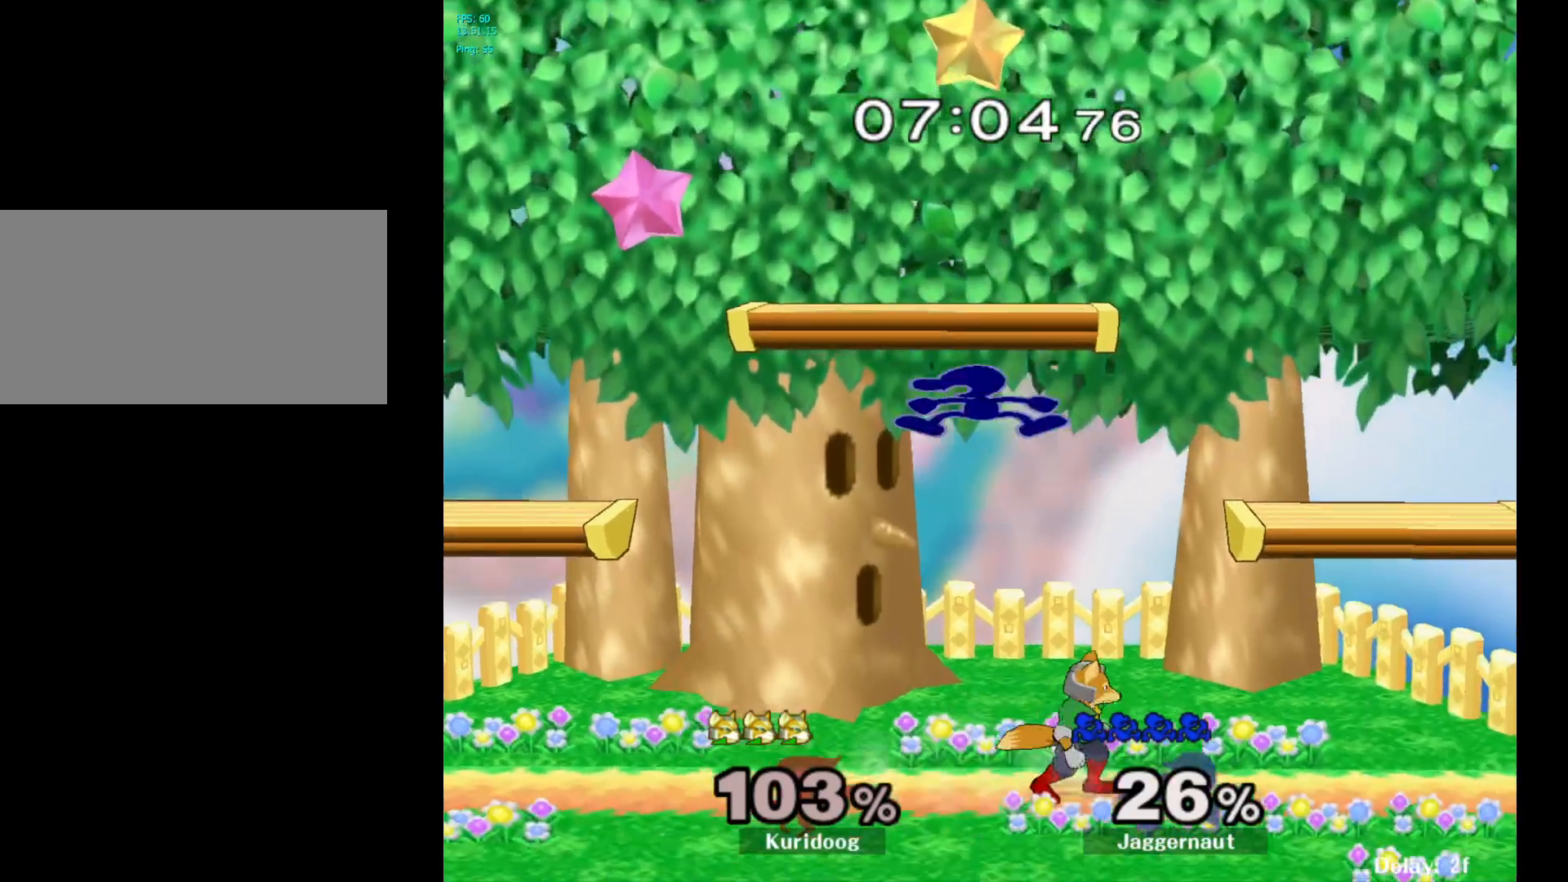
{"dt_ms": 500, "buttons": ["R1"], "left_stick": "left", "right_stick": "center", "events": [[33, "right_stick", "right"], [50, "left_stick", "down-left"], [100, "right_stick", "center"], [183, "left_stick", "right"], [283, "left_stick", "center"], [333, "left_stick", "up-left"], [433, "R1", "down"], [467, "left_stick", "left"]]}
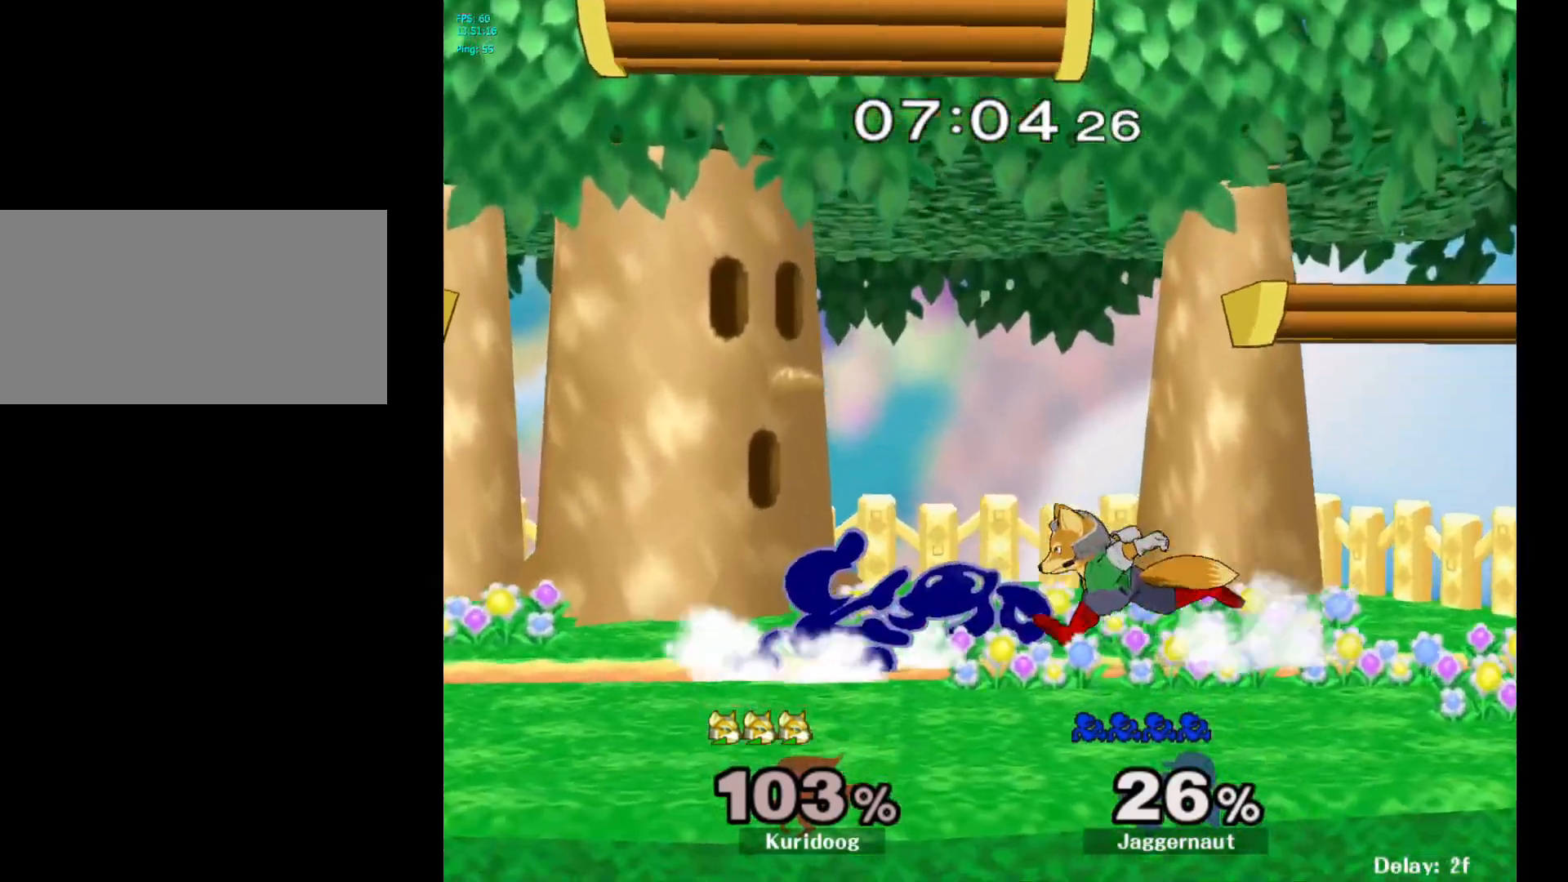
{"dt_ms": 500, "buttons": [], "left_stick": "left", "right_stick": "center", "events": [[67, "R1", "up"], [83, "left_stick", "center"], [217, "left_stick", "left"]]}
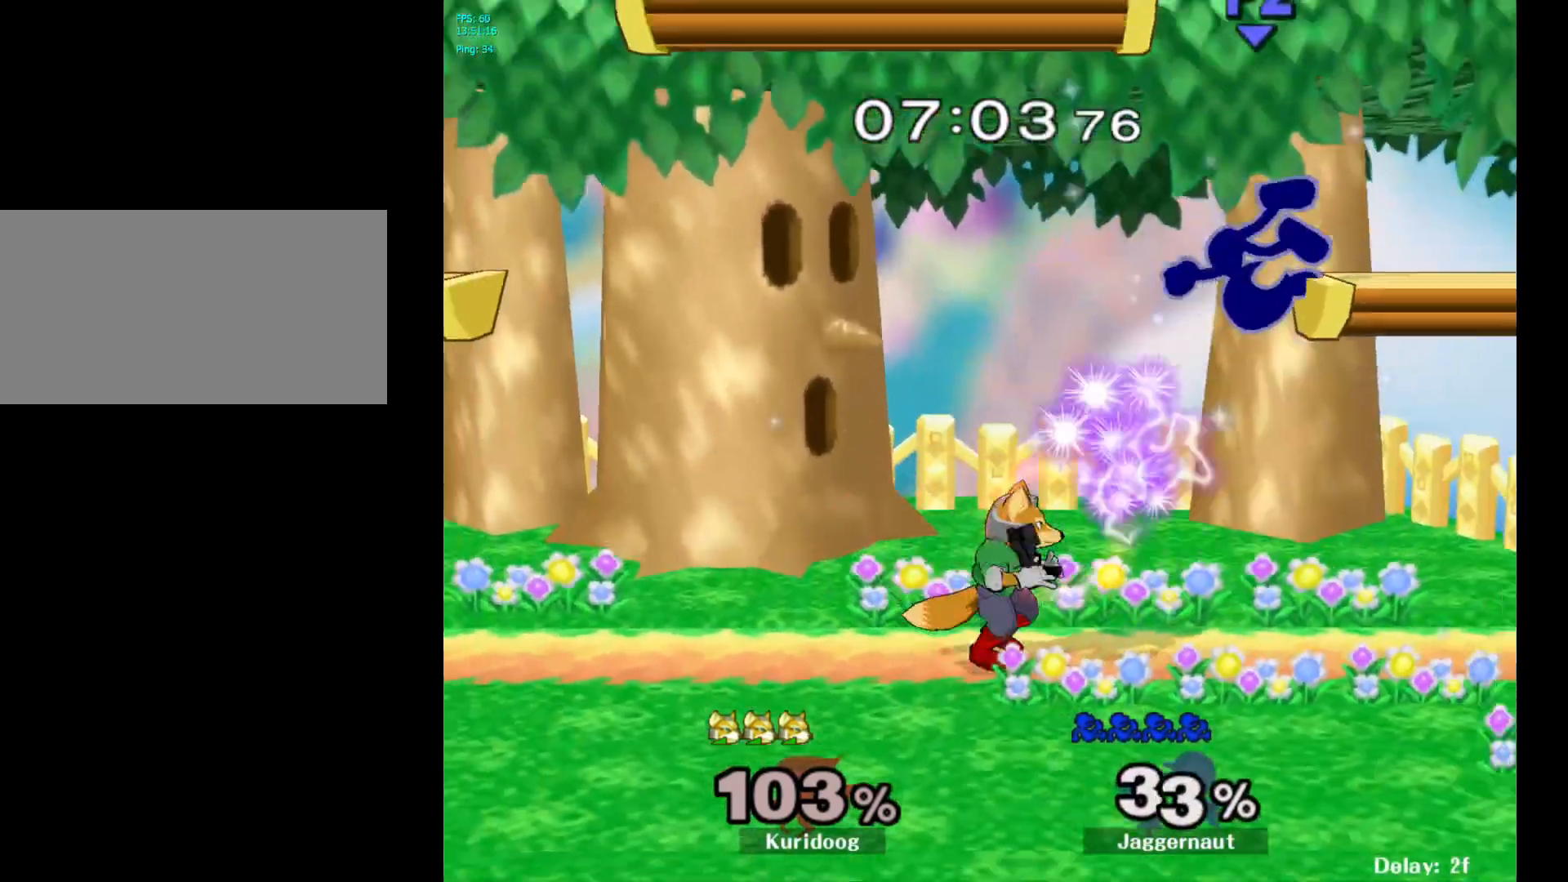
{"dt_ms": 500, "buttons": ["R1"], "left_stick": "center", "right_stick": "center", "events": [[167, "left_stick", "center"], [367, "R1", "down"]]}
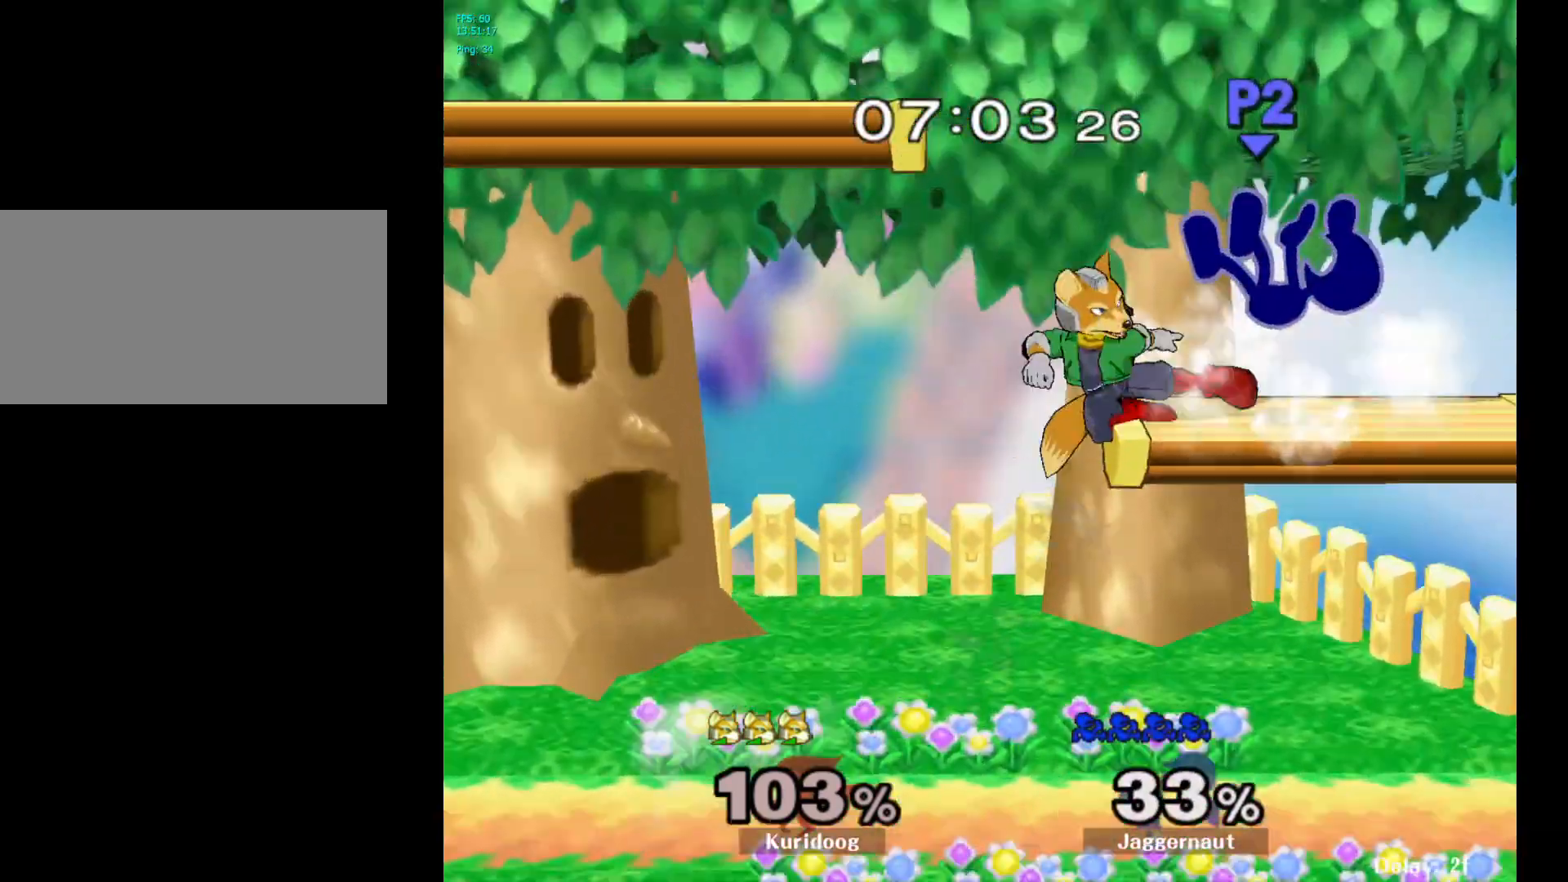
{"dt_ms": 500, "buttons": [], "left_stick": "center", "right_stick": "center", "events": [[17, "R1", "up"]]}
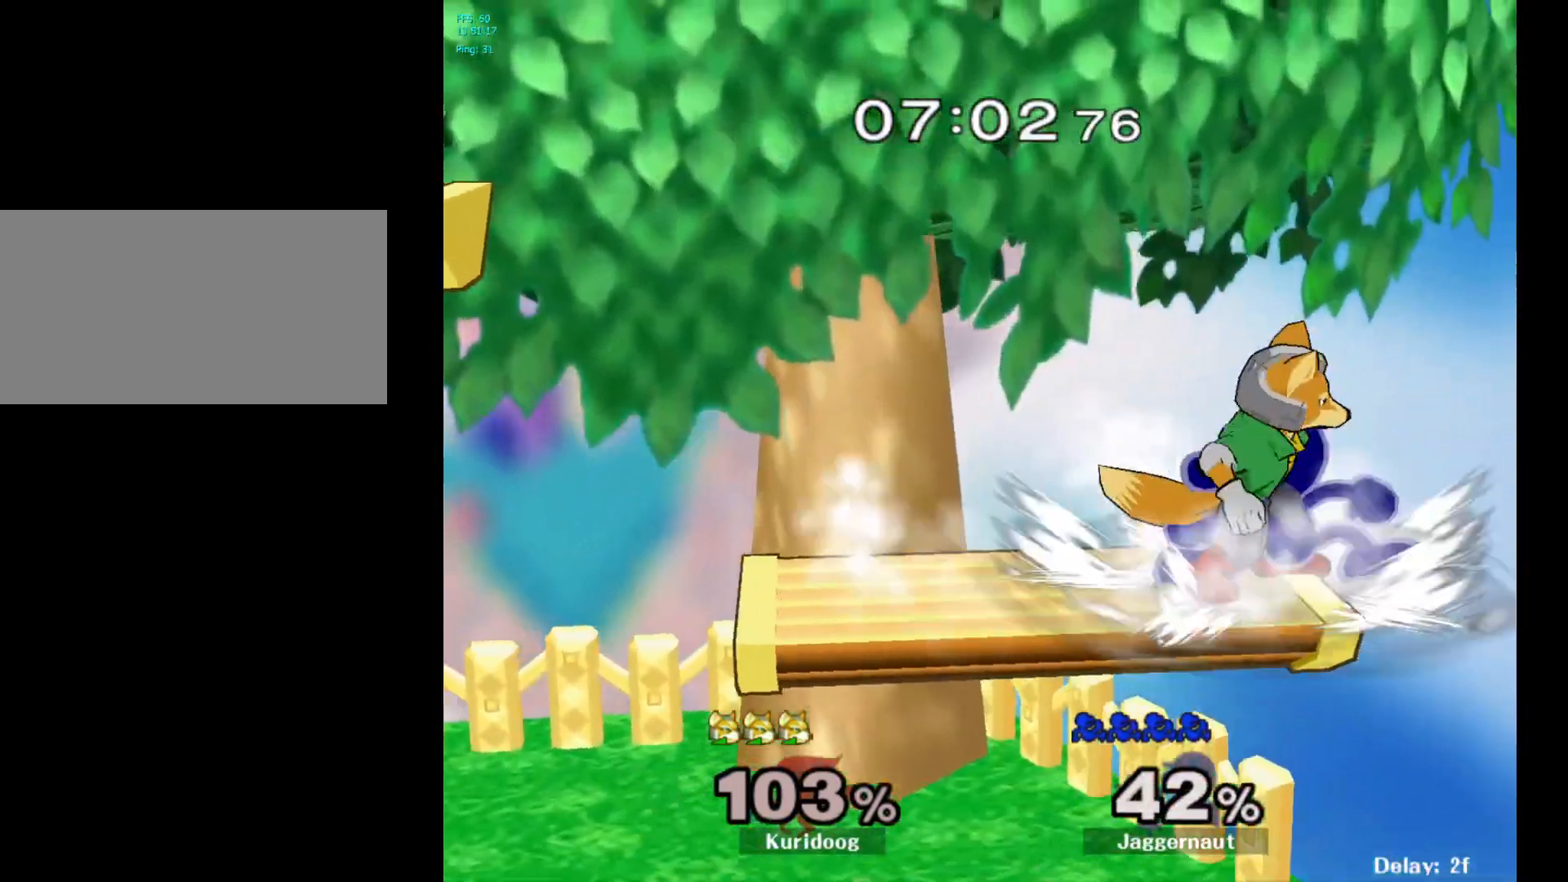
{"dt_ms": 500, "buttons": [], "left_stick": "left", "right_stick": "center", "events": [[67, "Y", "down"], [250, "Y", "up"], [317, "left_stick", "up-left"], [417, "left_stick", "left"]]}
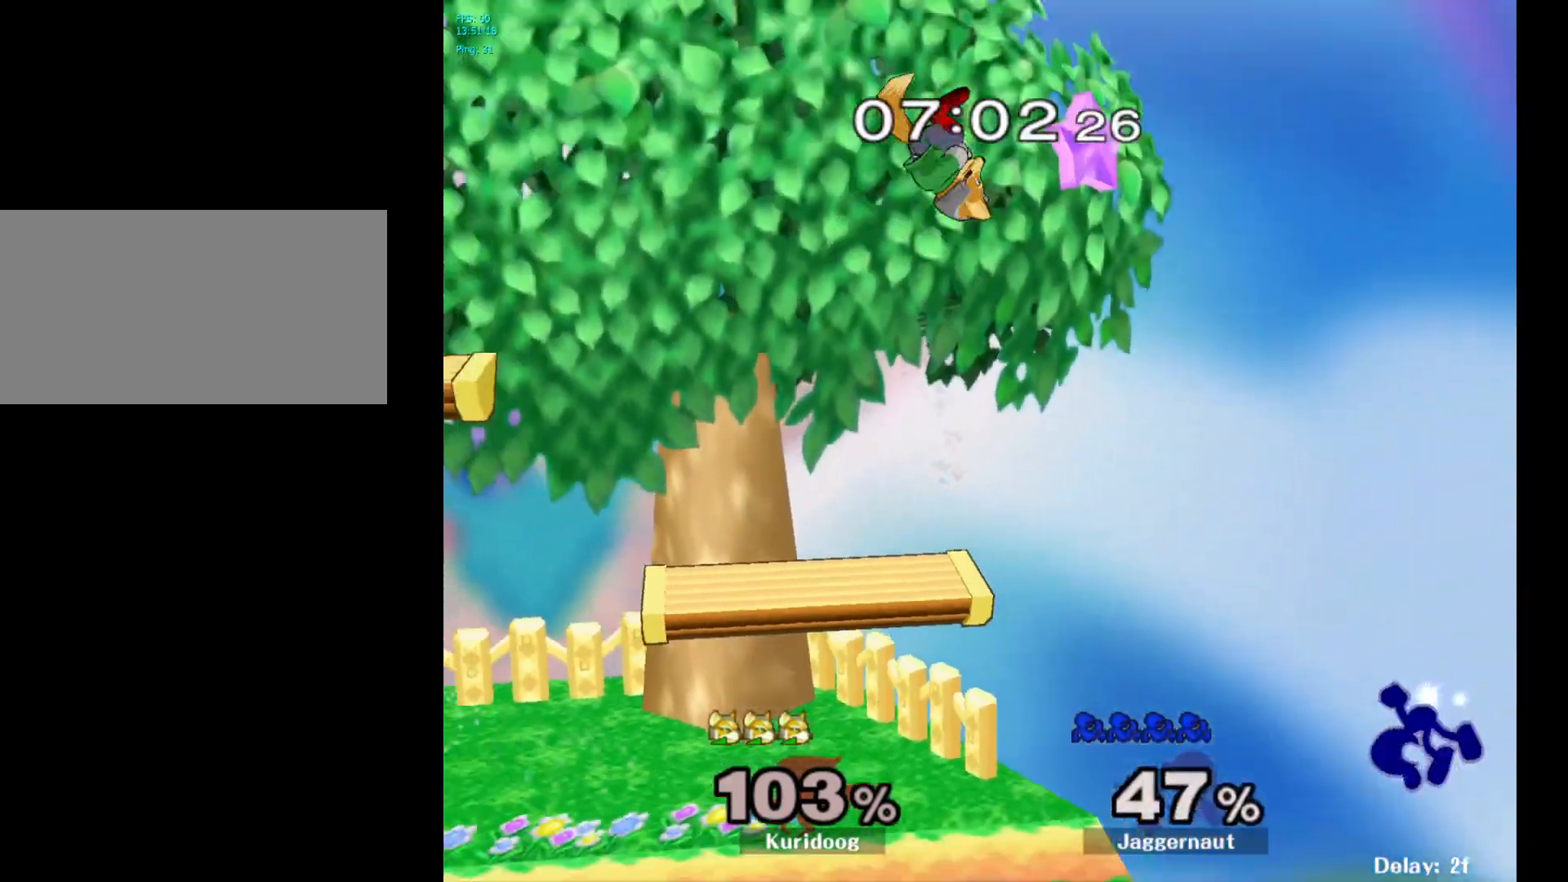
{"dt_ms": 500, "buttons": [], "left_stick": "left", "right_stick": "center", "events": [[150, "left_stick", "center"], [333, "left_stick", "left"]]}
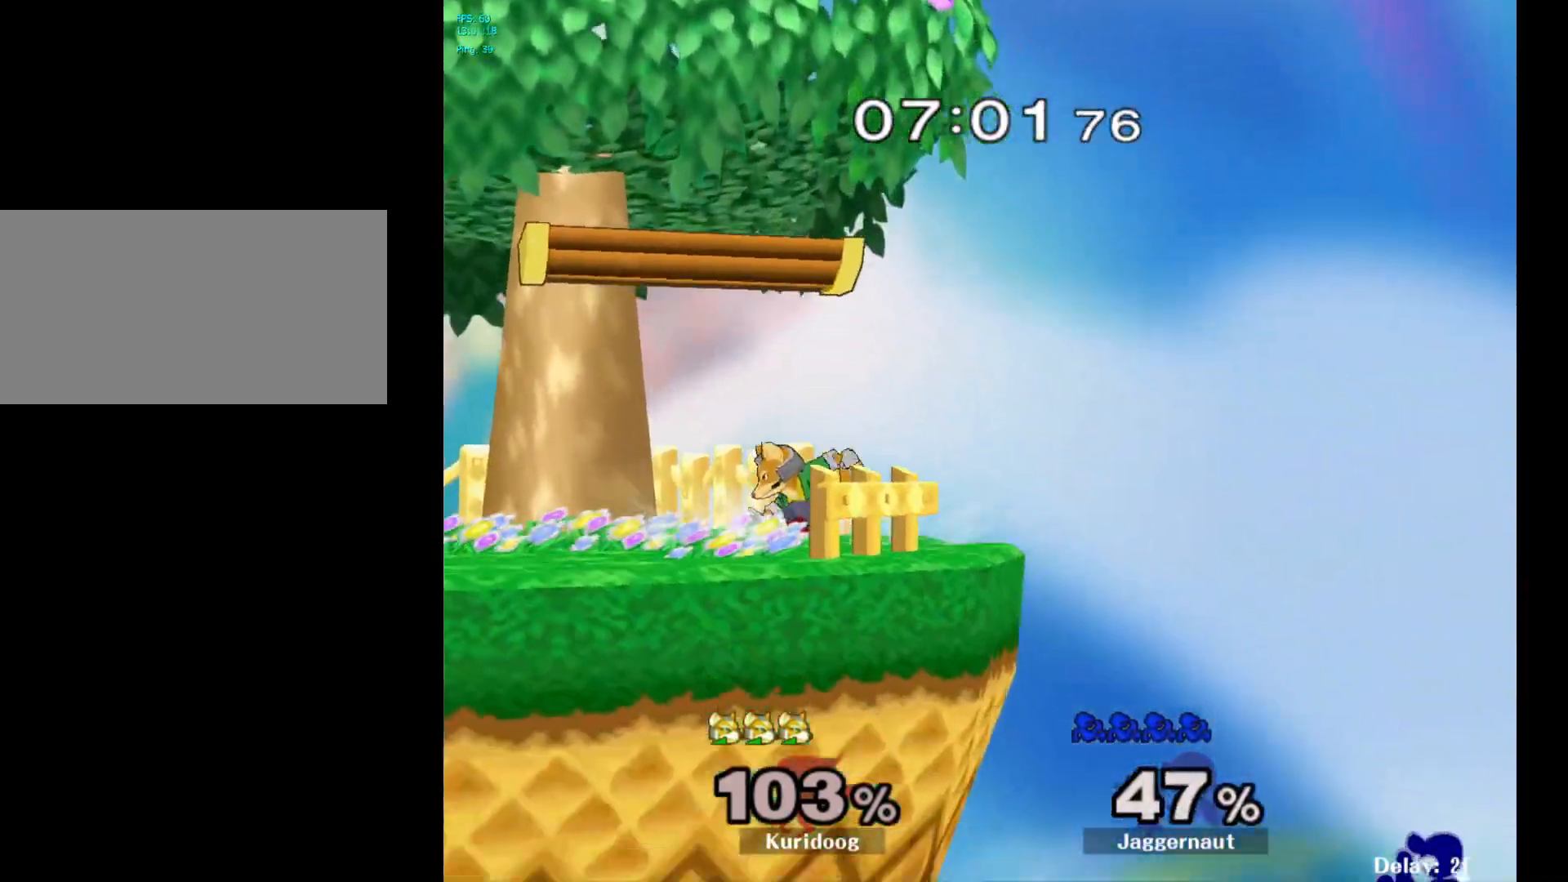
{"dt_ms": 500, "buttons": ["Y"], "left_stick": "up-left", "right_stick": "center", "events": [[433, "Y", "down"], [500, "left_stick", "up-left"]]}
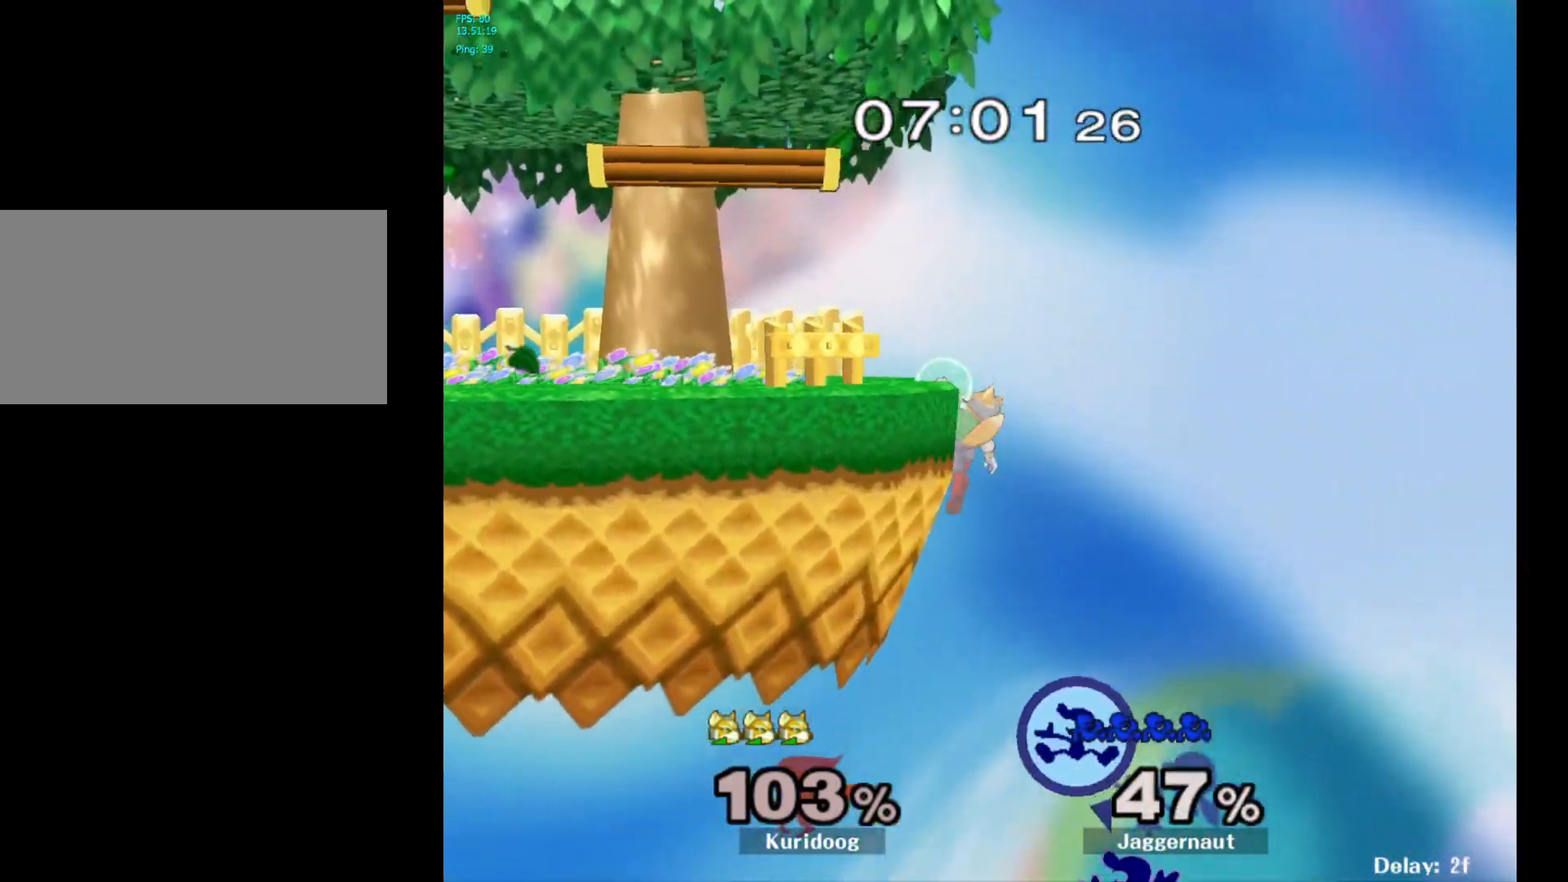
{"dt_ms": 500, "buttons": [], "left_stick": "up-left", "right_stick": "center", "events": [[83, "Y", "up"], [333, "B", "down"], [500, "B", "up"]]}
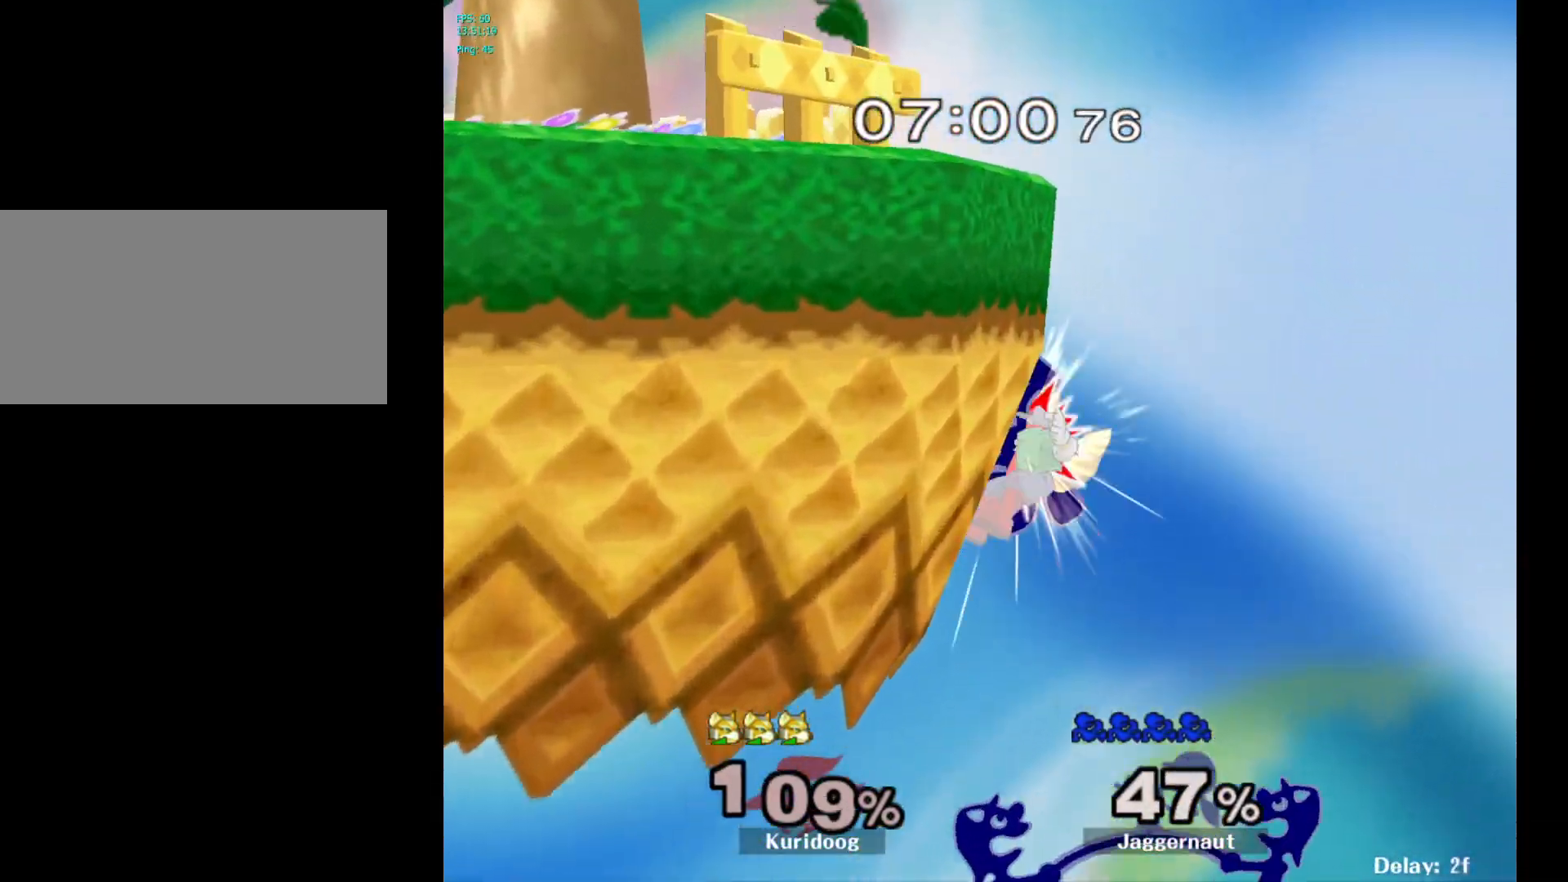
{"dt_ms": 500, "buttons": [], "left_stick": "up-left", "right_stick": "center", "events": []}
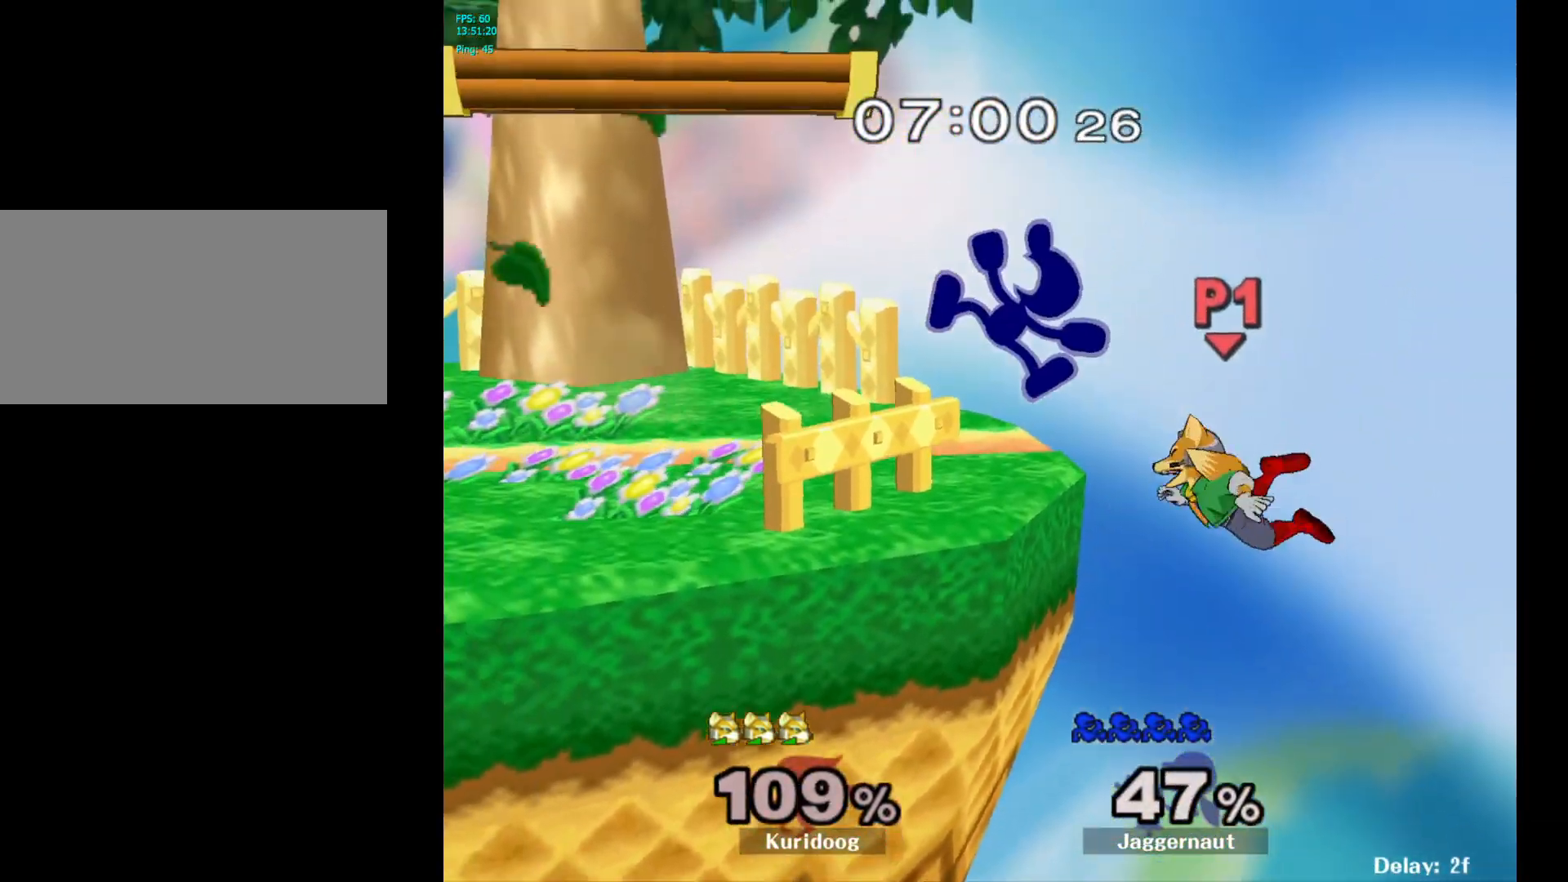
{"dt_ms": 500, "buttons": [], "left_stick": "left", "right_stick": "center", "events": [[17, "left_stick", "down-left"], [167, "left_stick", "center"], [283, "left_stick", "left"]]}